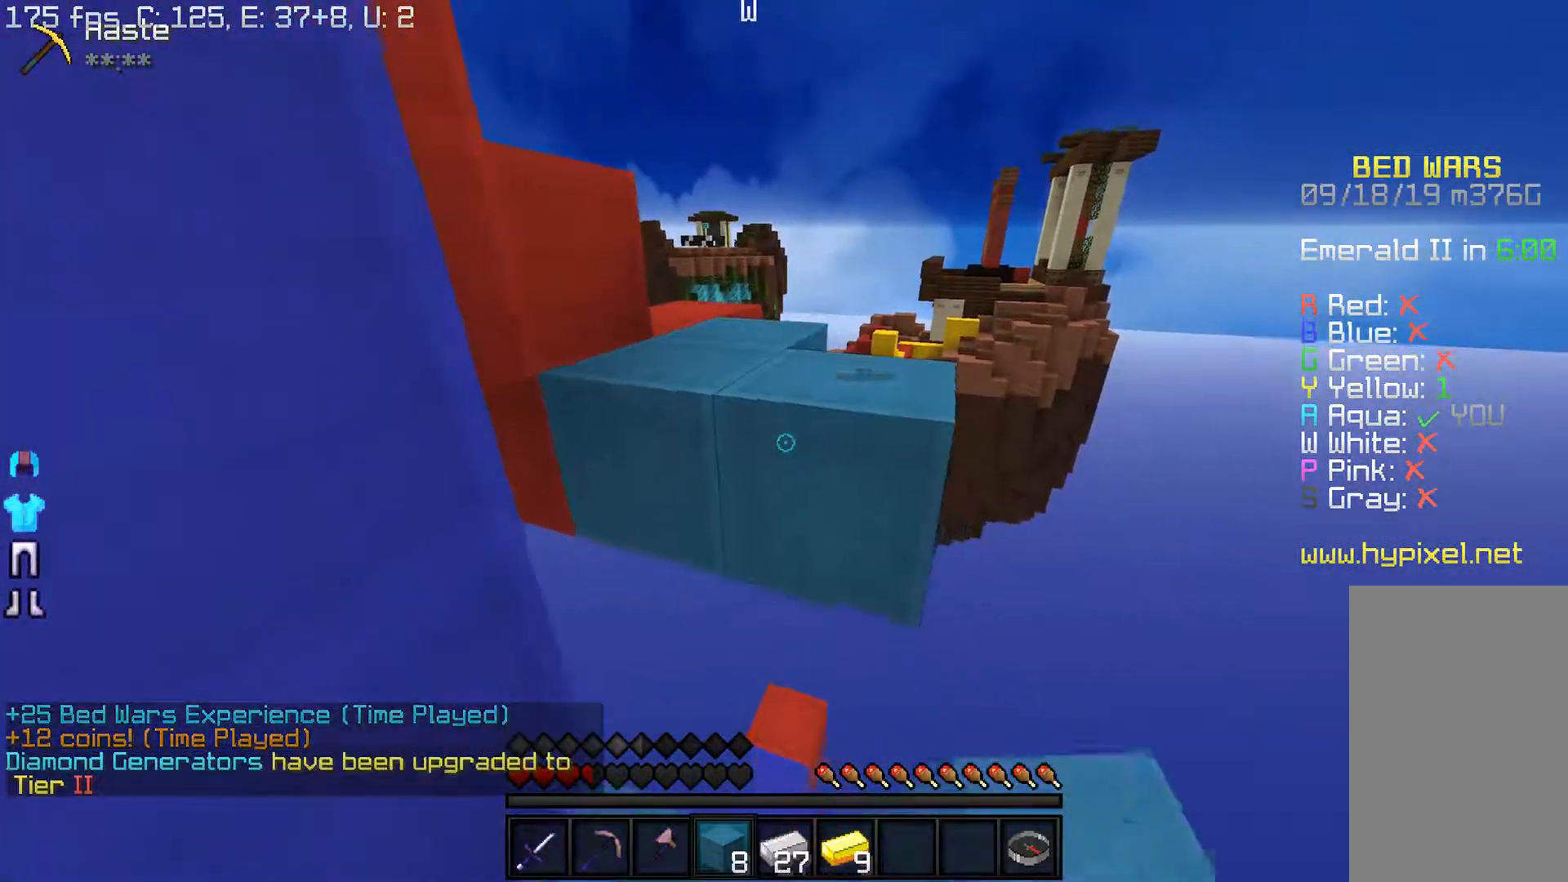
Gameplay with keyboard and mouse; each line is a JSON object with the keys and mouse buttons held at the frame after it. "events" lists presses ("down") and releases ("up") of "a", "d", "s", "w", "mouse_left" and "mouse_right" between this image and that frame as [ms after this image, input, new state], when the widget could be followed in between. "mouse_left", "mouse_right" = the "left", "right" buttons of the "mouse" list. No other keys are recorded. Fast repeated clicks can show as one long hold. Mouse movement is not recorded.
{"keys": ["a", "w"], "mouse": [], "events": [[67, "s", "up"], [133, "w", "down"], [450, "a", "down"]]}
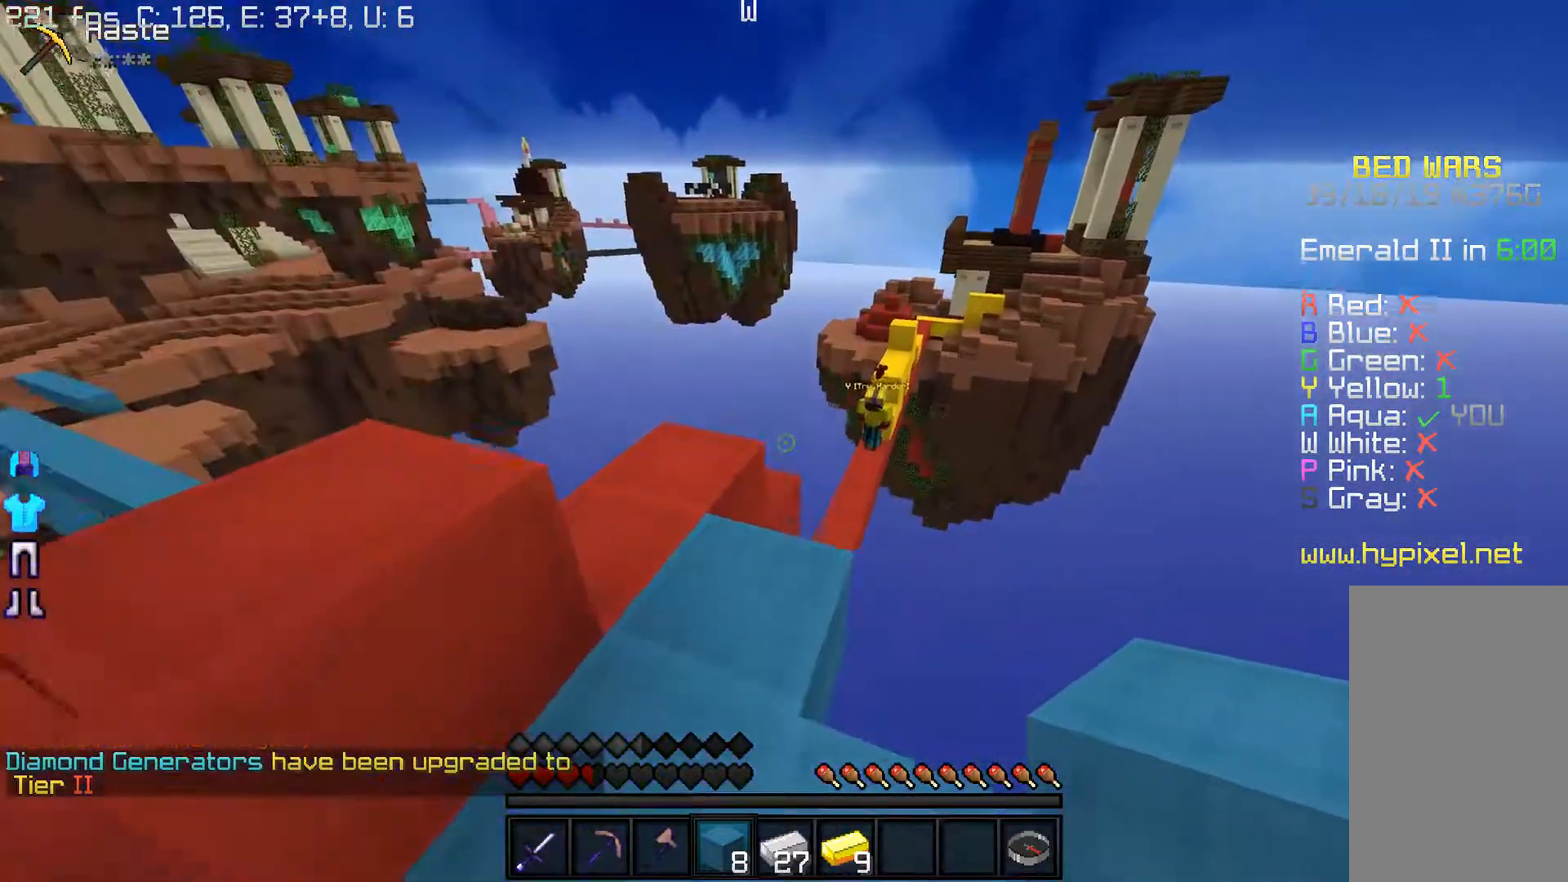
{"keys": ["a", "w"], "mouse": [], "events": [[167, "a", "up"], [283, "a", "down"]]}
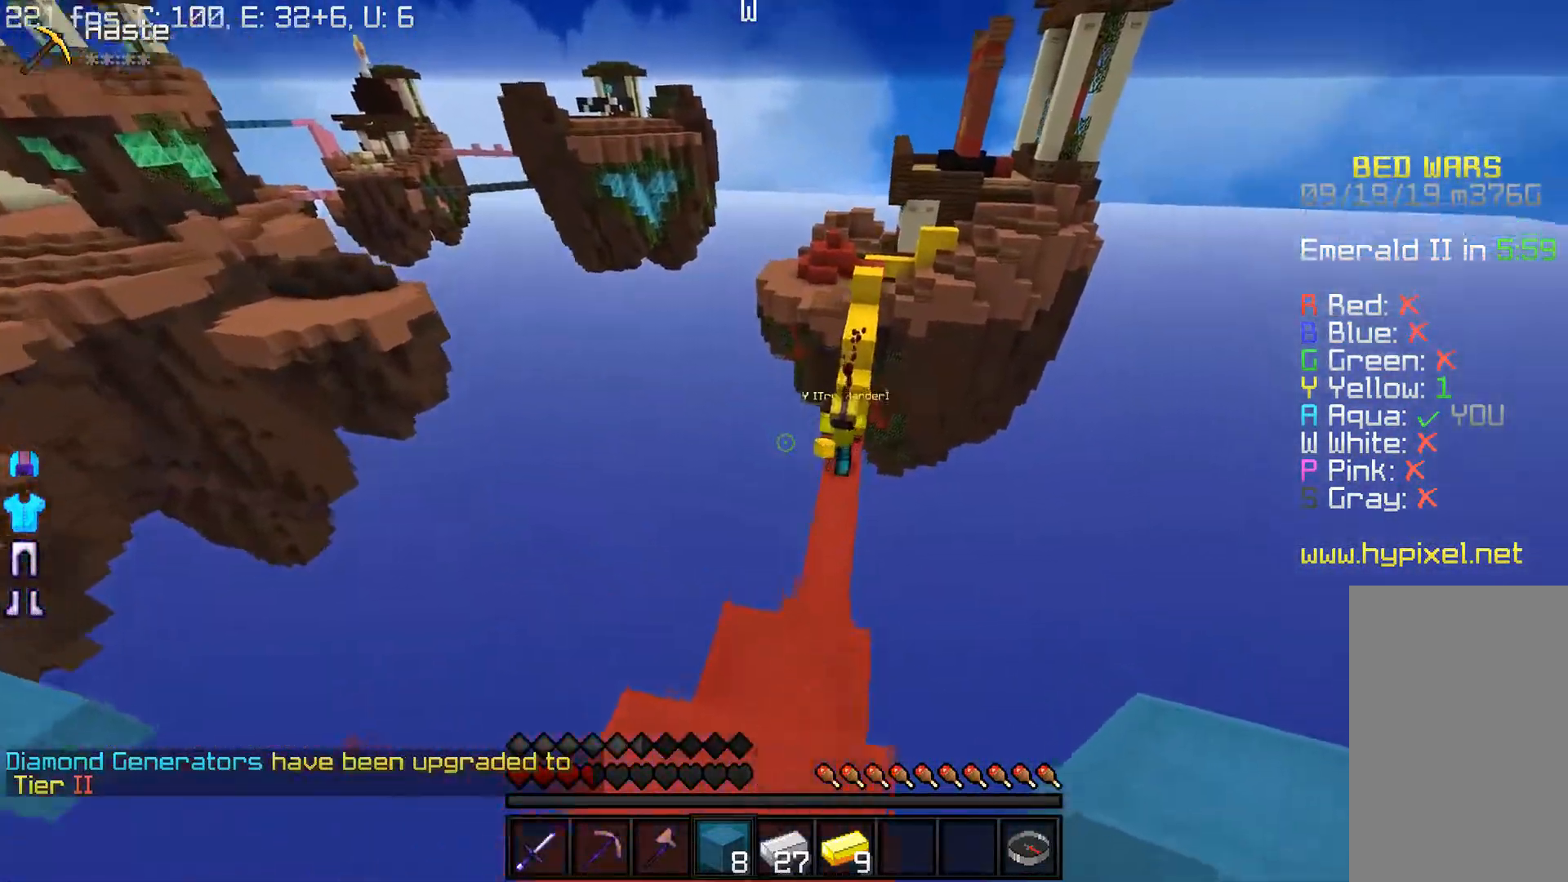
{"keys": ["d", "w"], "mouse": [], "events": [[17, "a", "up"], [200, "w", "up"], [383, "w", "down"], [450, "d", "down"]]}
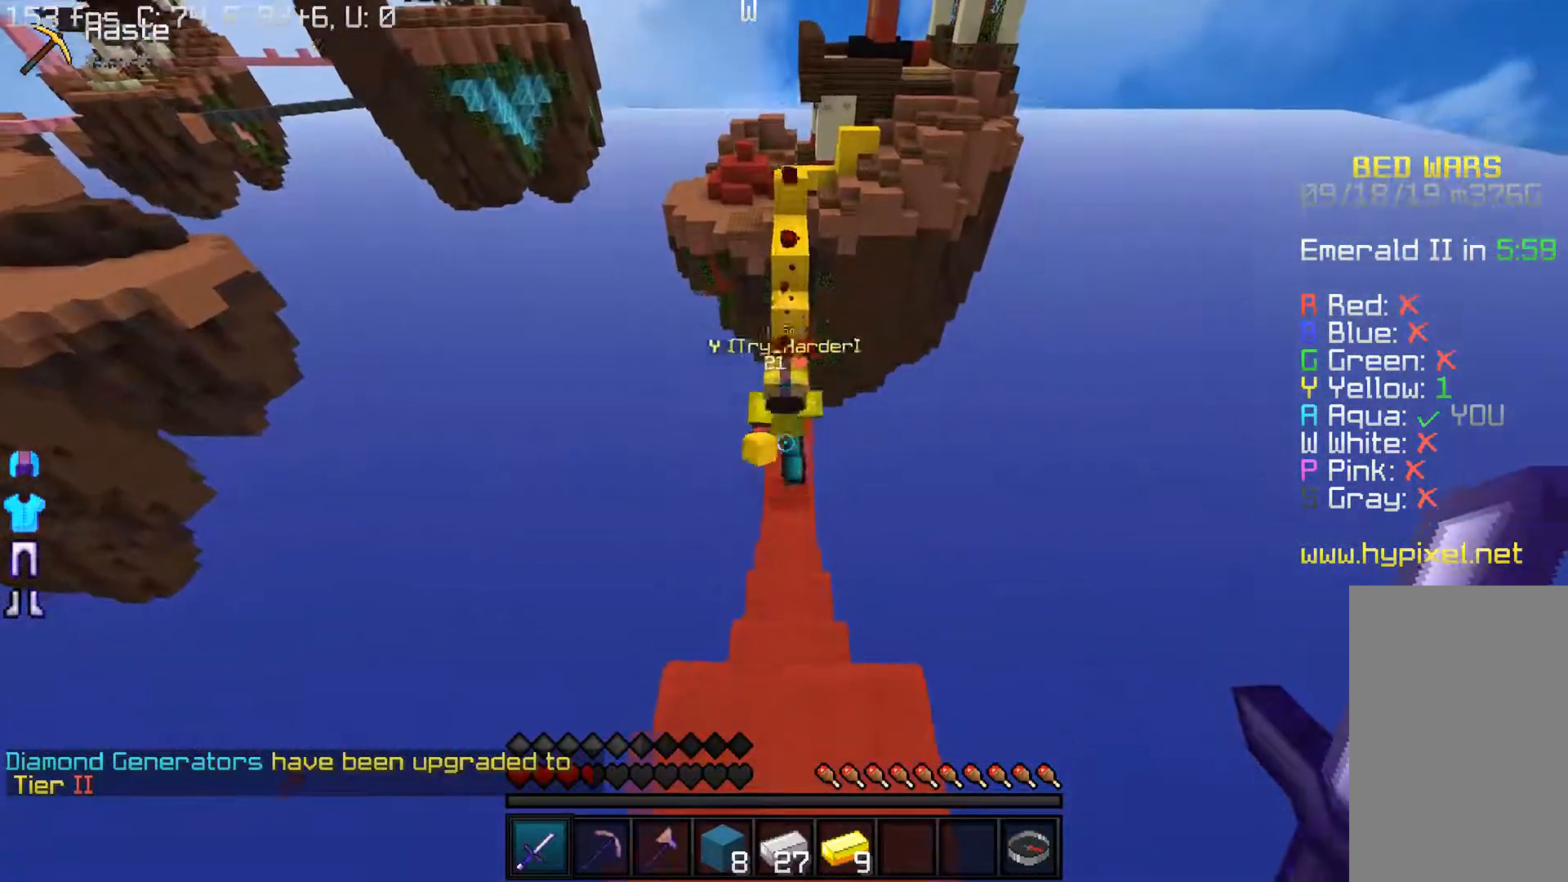
{"keys": ["a", "d"], "mouse": ["left"], "events": [[300, "mouse_left", "down"], [433, "a", "down"], [450, "w", "up"]]}
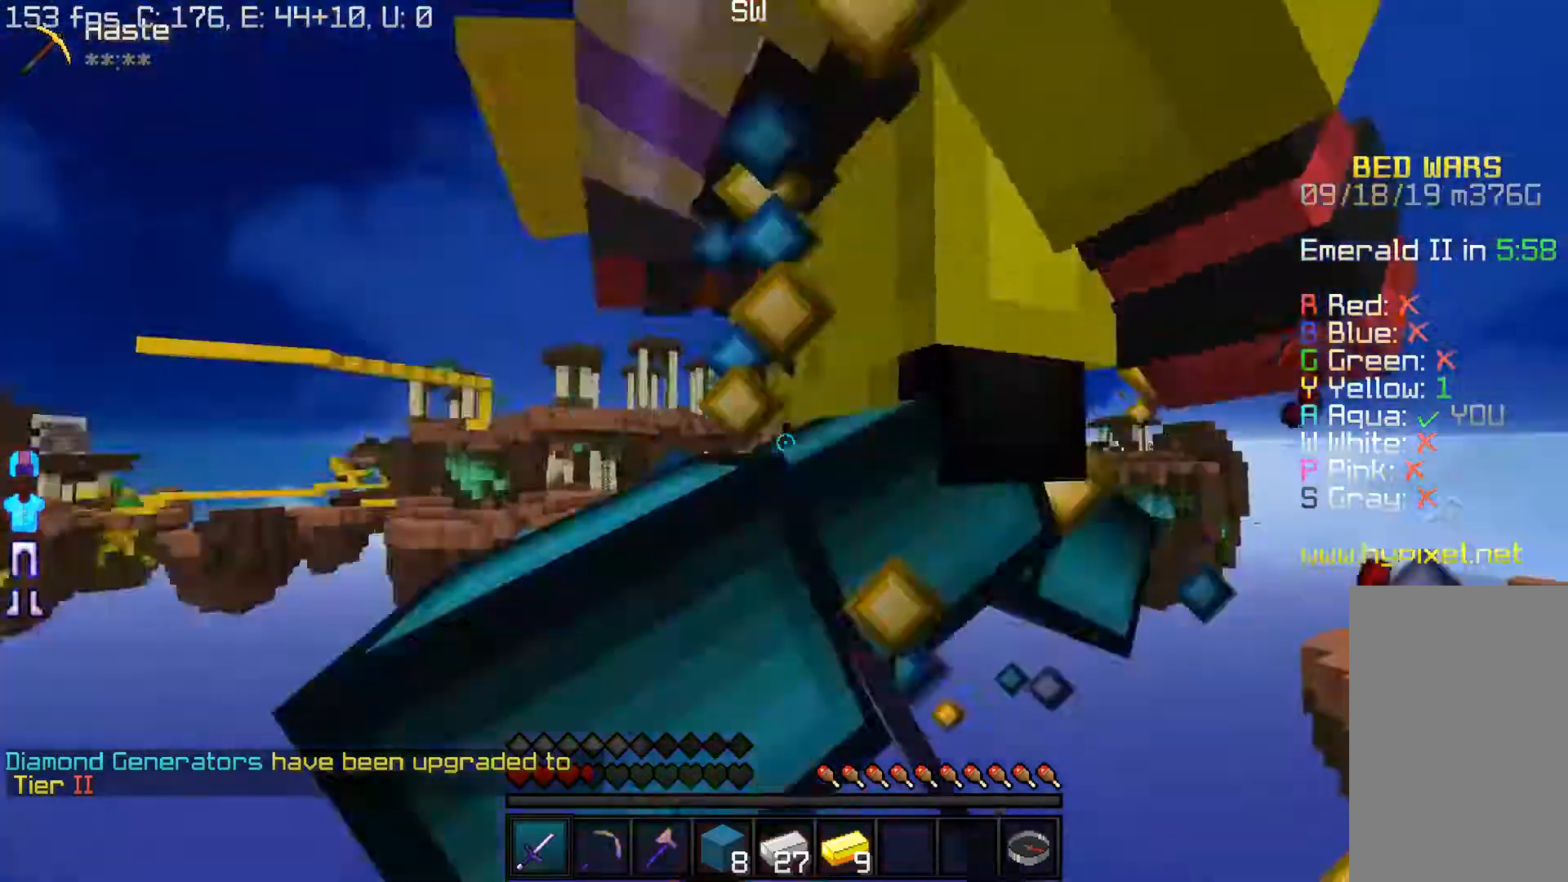
{"keys": ["a"], "mouse": [], "events": [[33, "d", "up"], [150, "w", "down"], [367, "w", "up"], [417, "mouse_left", "up"]]}
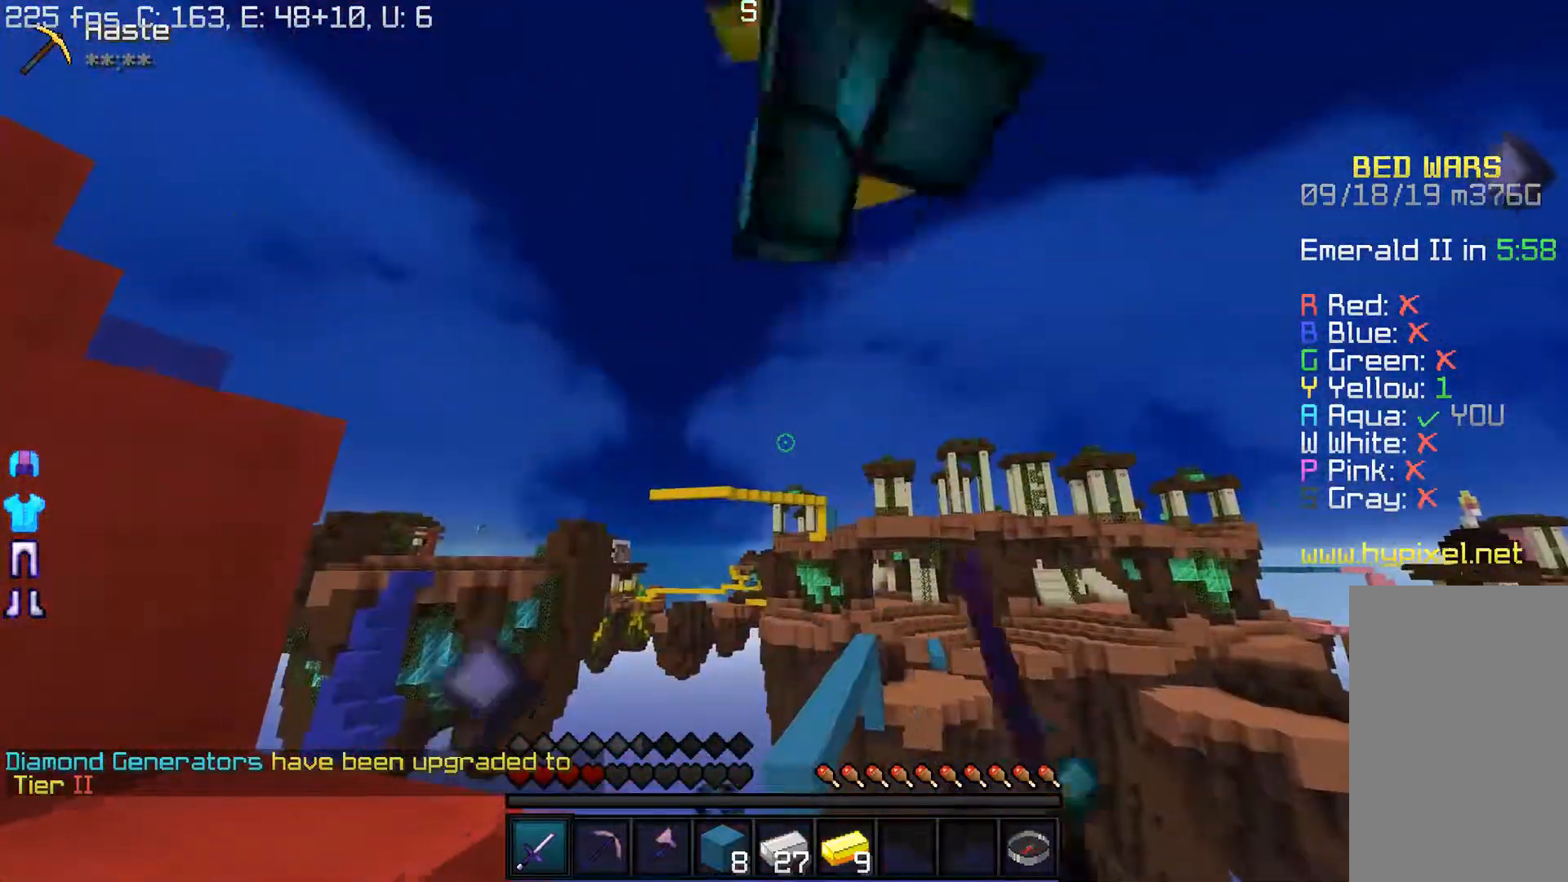
{"keys": [], "mouse": [], "events": [[100, "a", "up"]]}
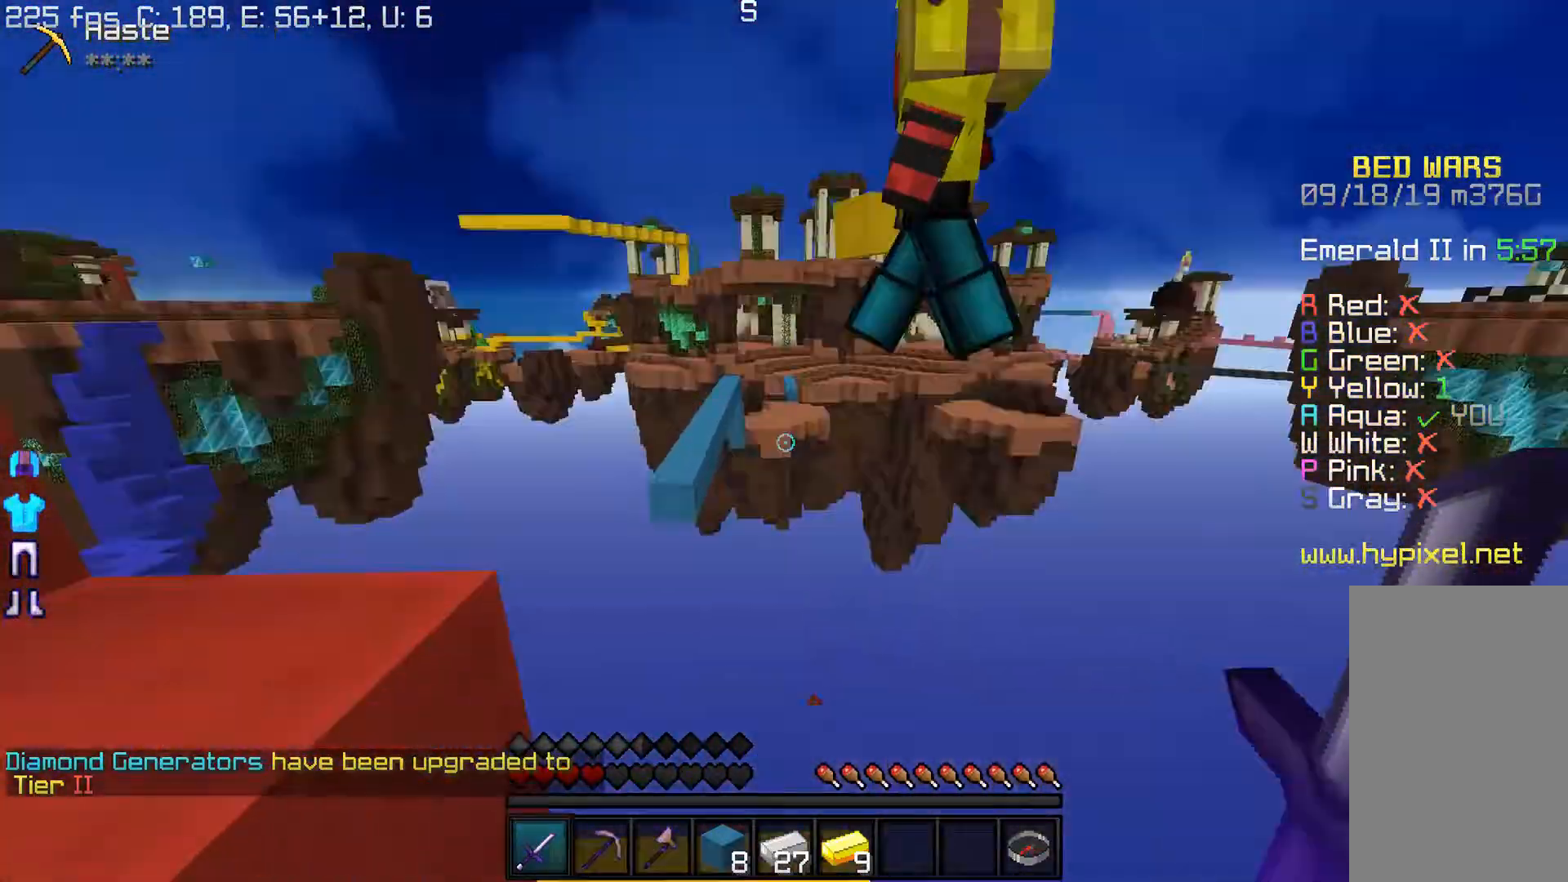
{"keys": [], "mouse": [], "events": []}
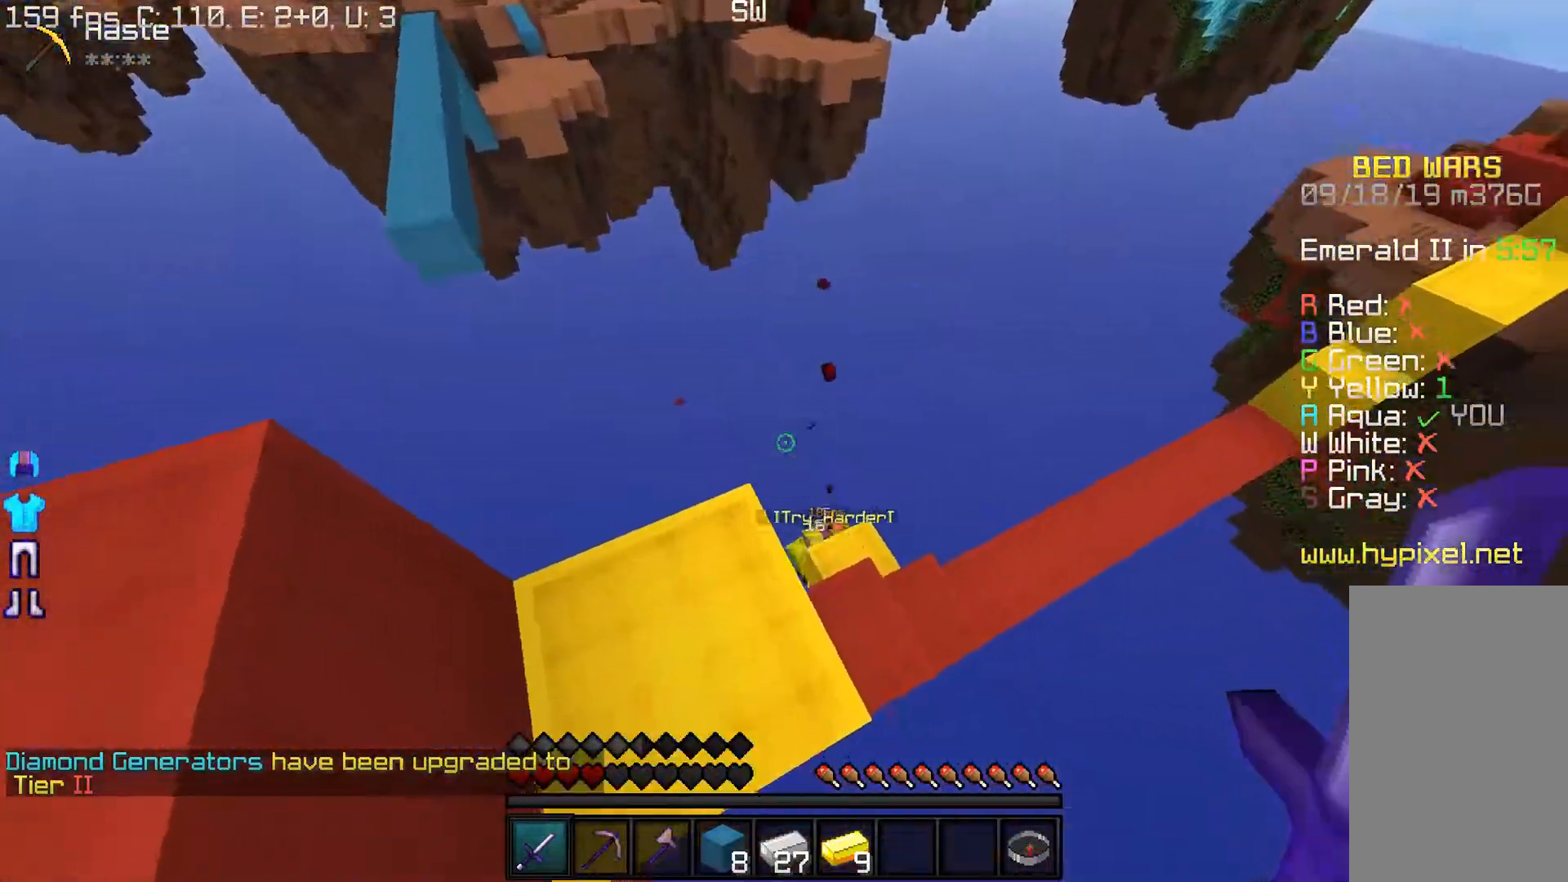
{"keys": [], "mouse": [], "events": []}
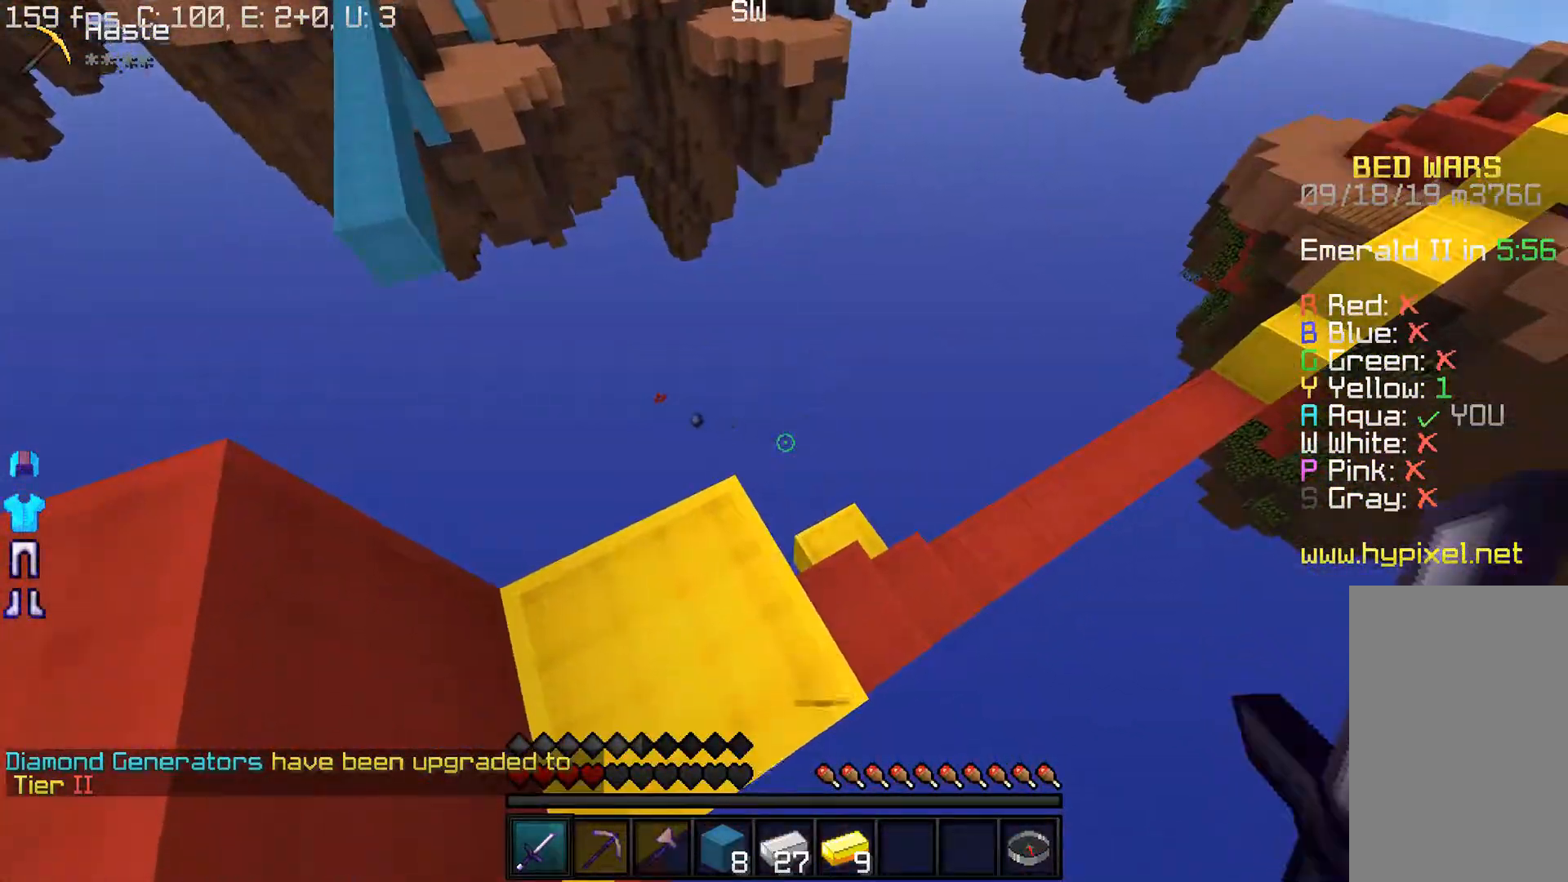
{"keys": [], "mouse": []}
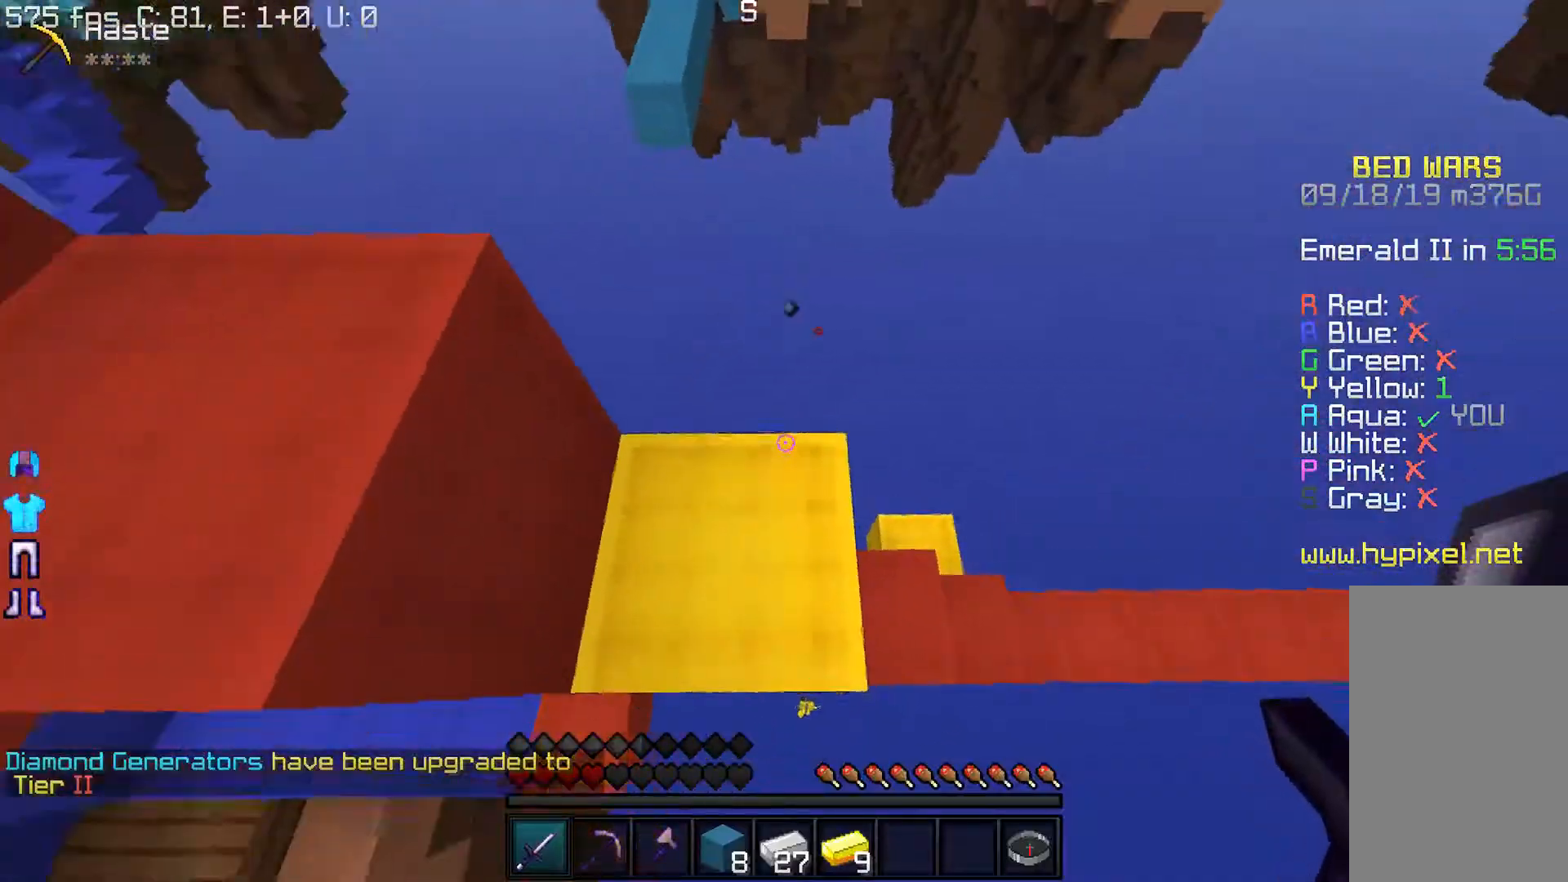
{"keys": [], "mouse": [], "events": [[33, "w", "down"], [217, "w", "up"]]}
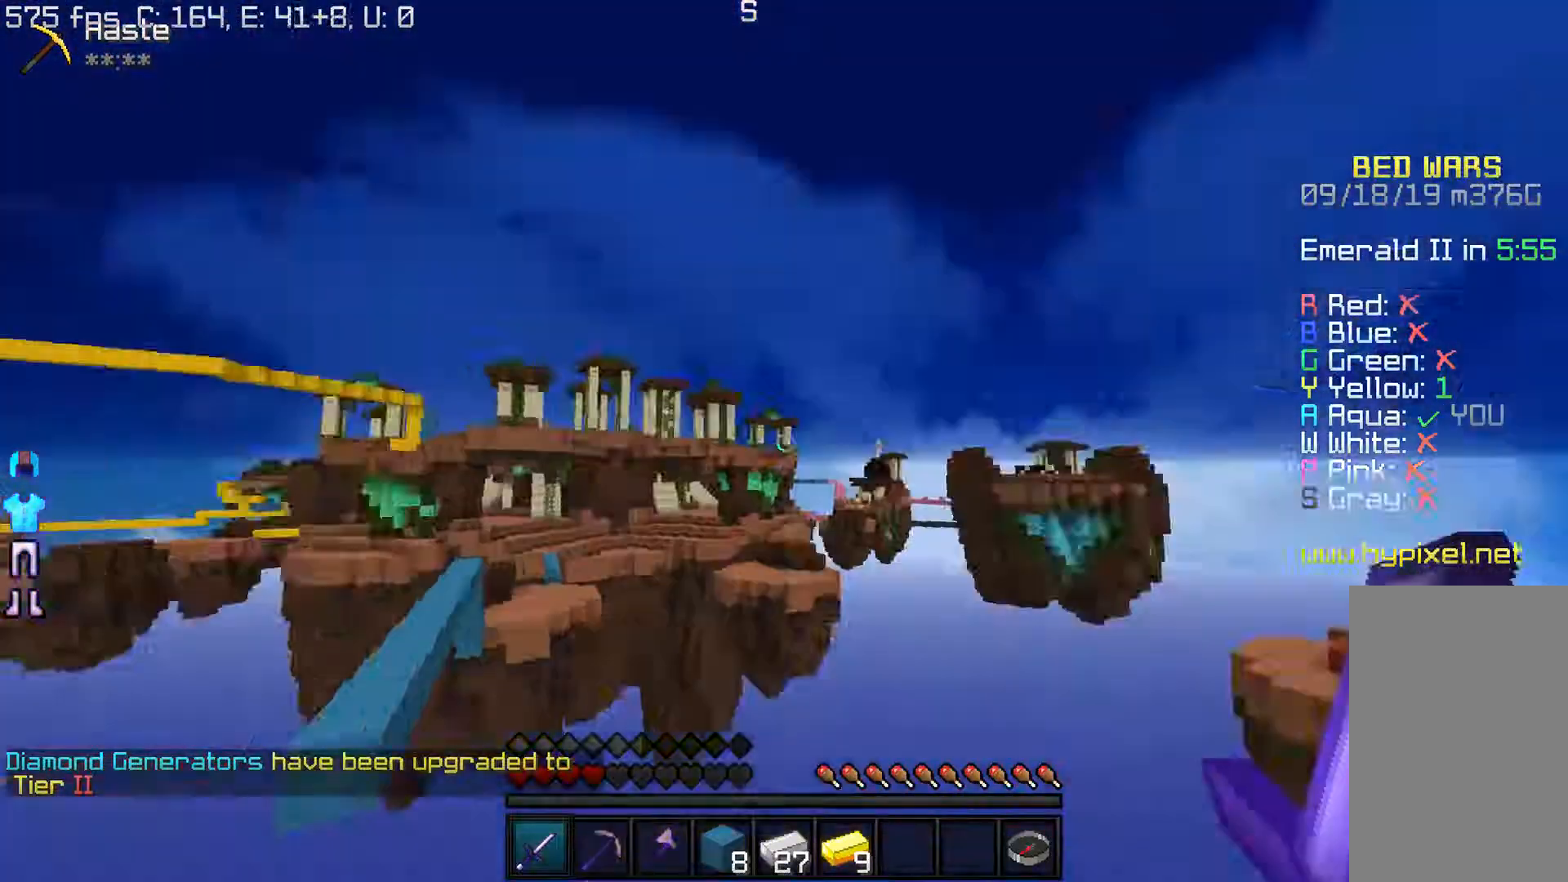
{"keys": [], "mouse": [], "events": []}
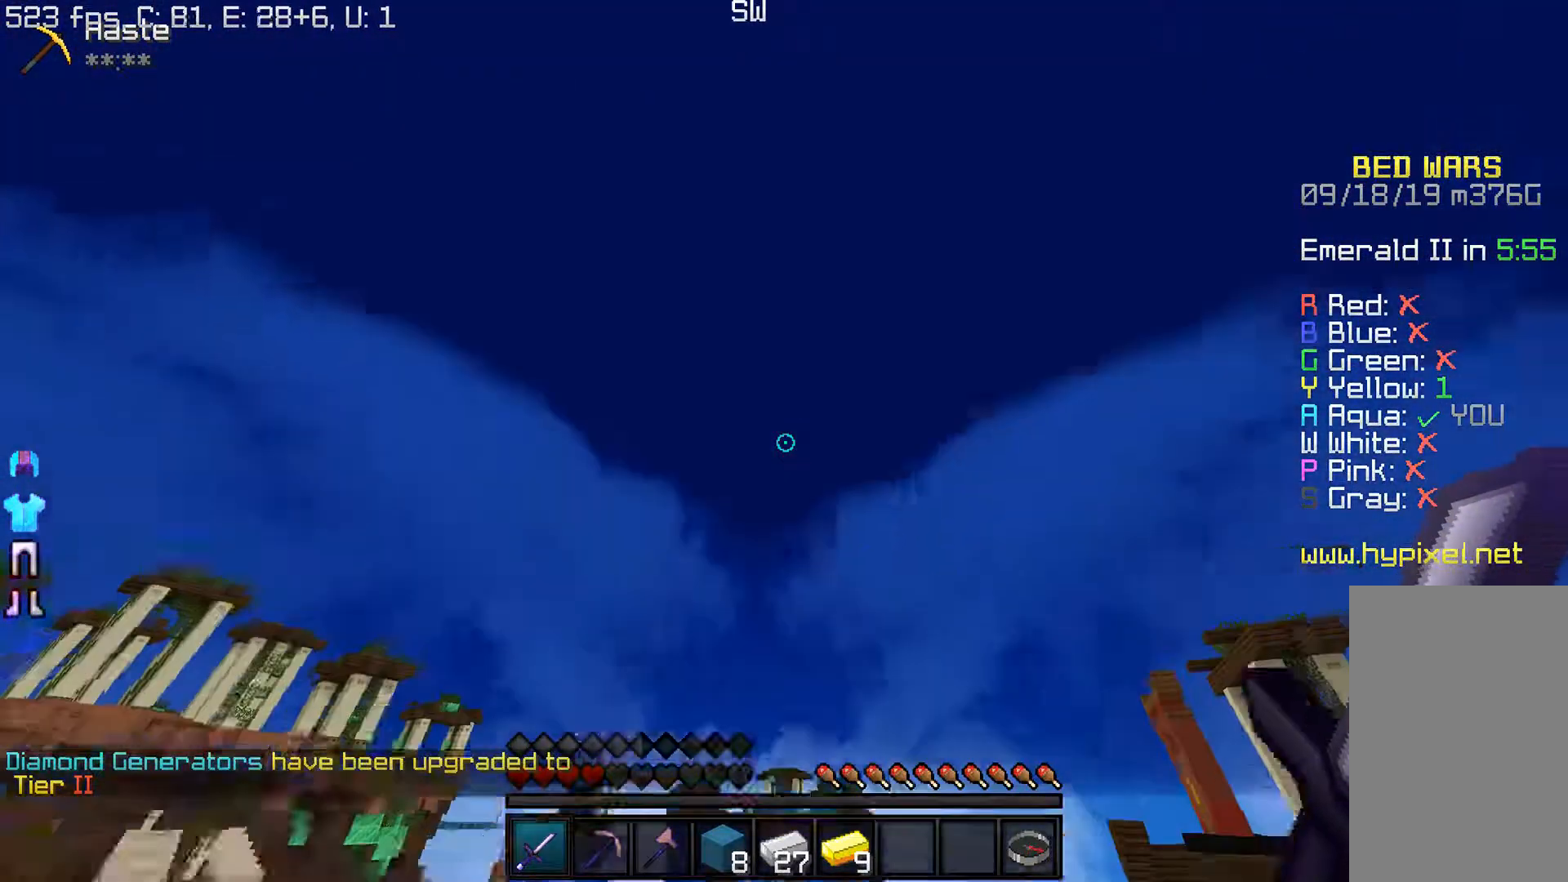
{"keys": [], "mouse": [], "events": []}
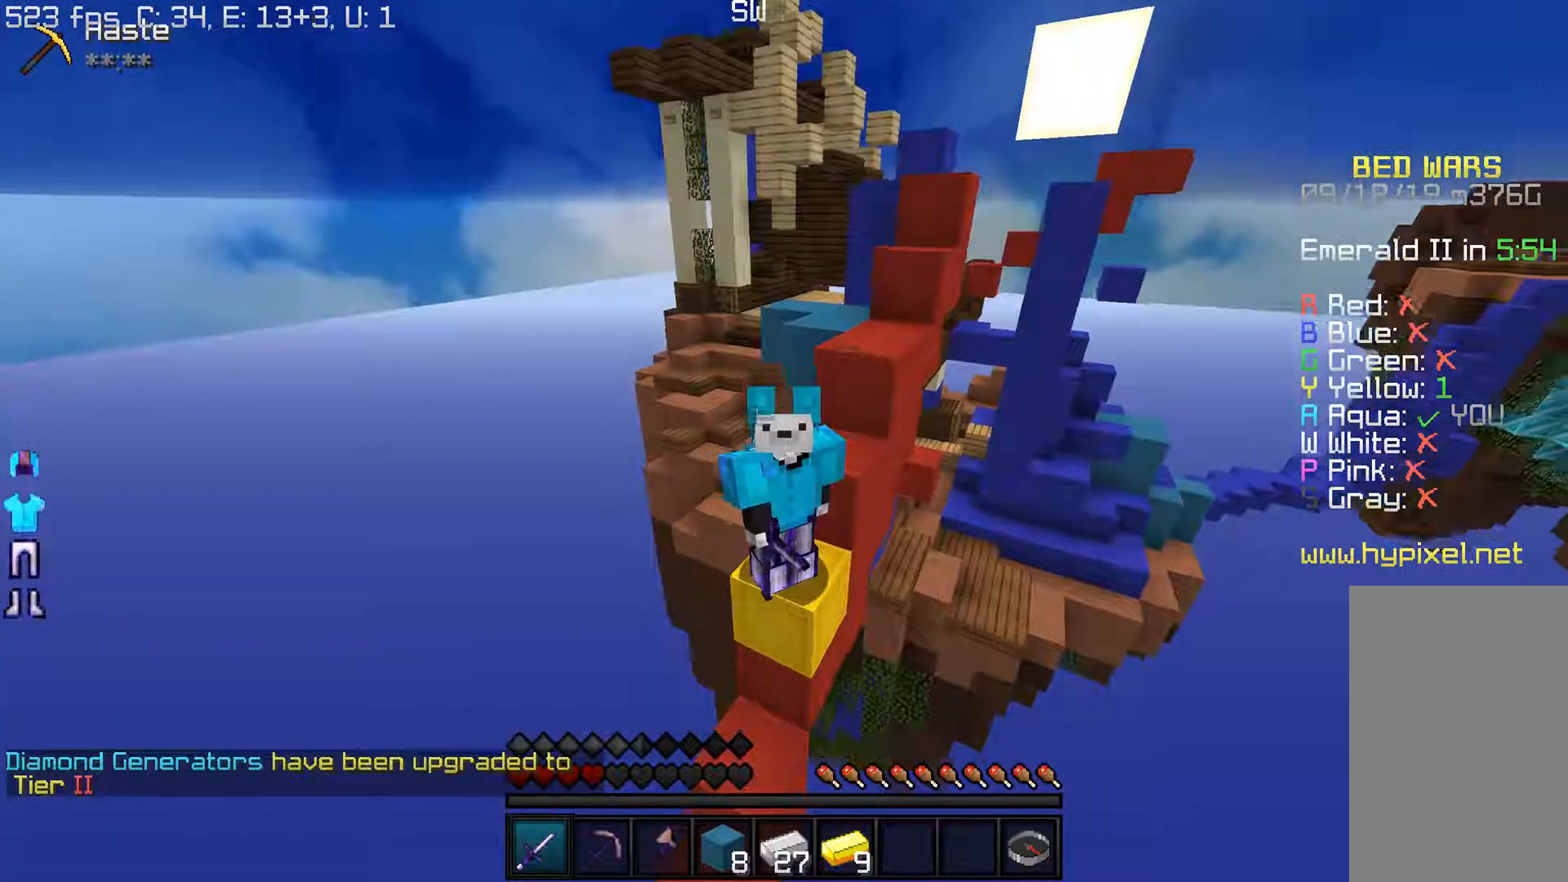
{"keys": [], "mouse": ["right"], "events": [[33, "mouse_right", "down"]]}
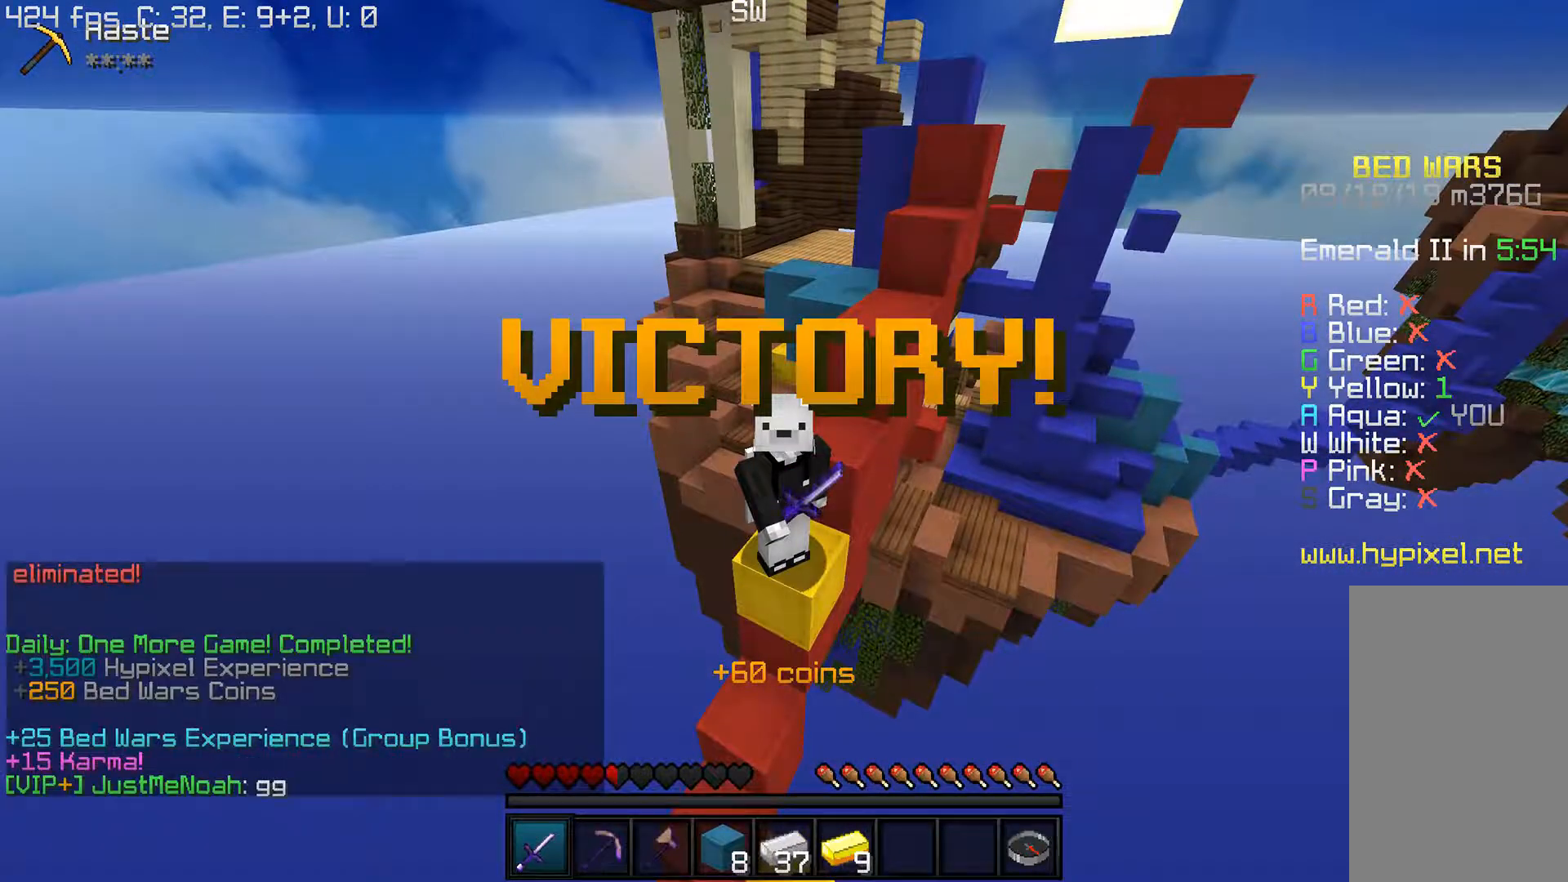
{"keys": [], "mouse": ["right"], "events": []}
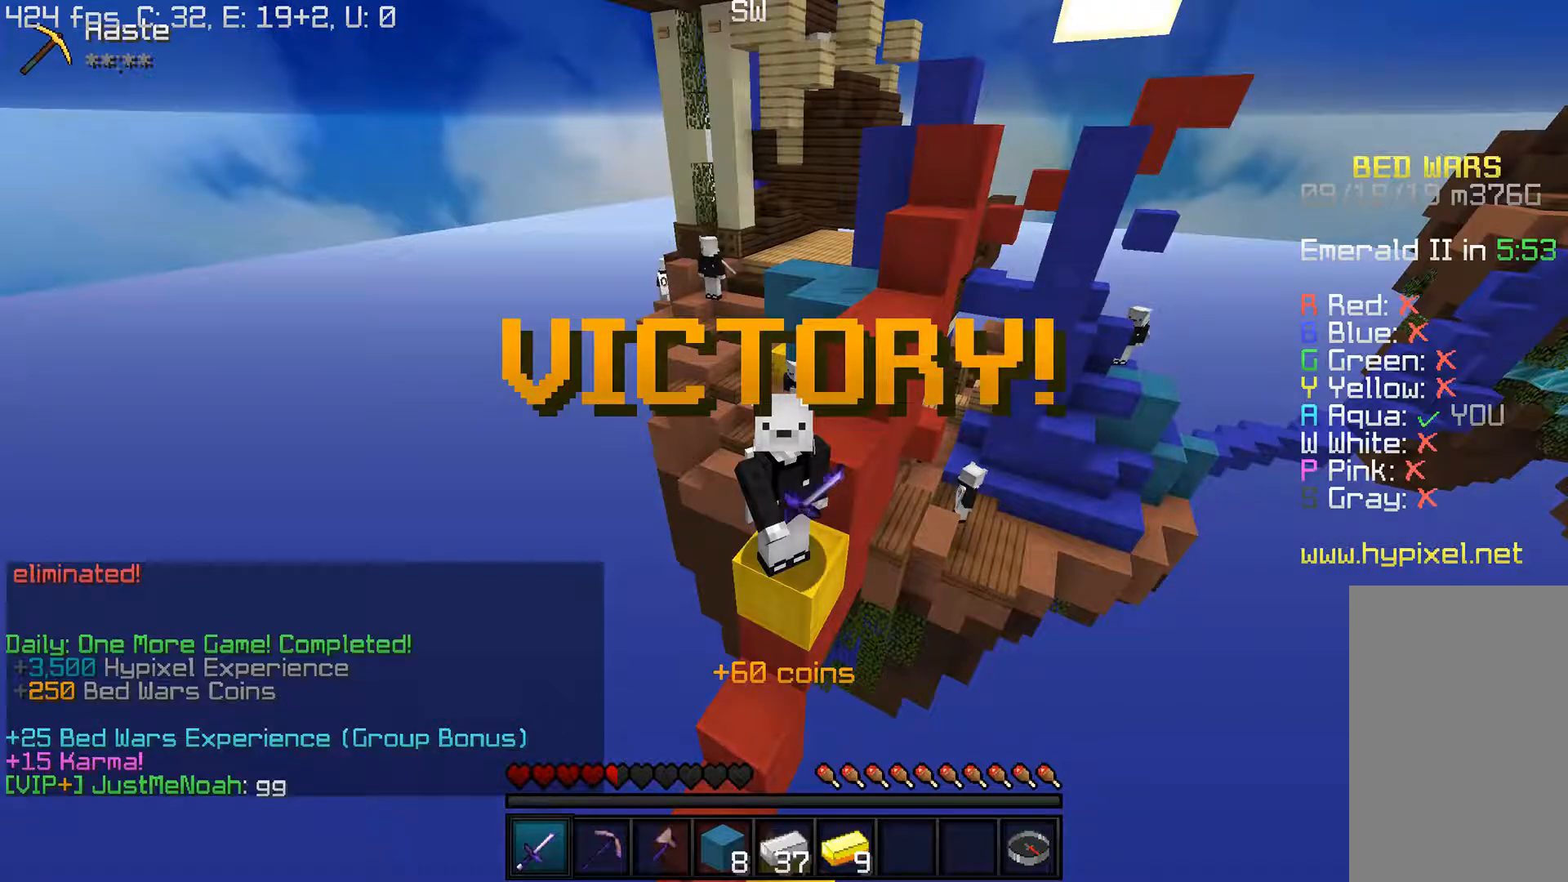
{"keys": [], "mouse": ["left"], "events": [[100, "mouse_left", "down"], [100, "mouse_right", "up"]]}
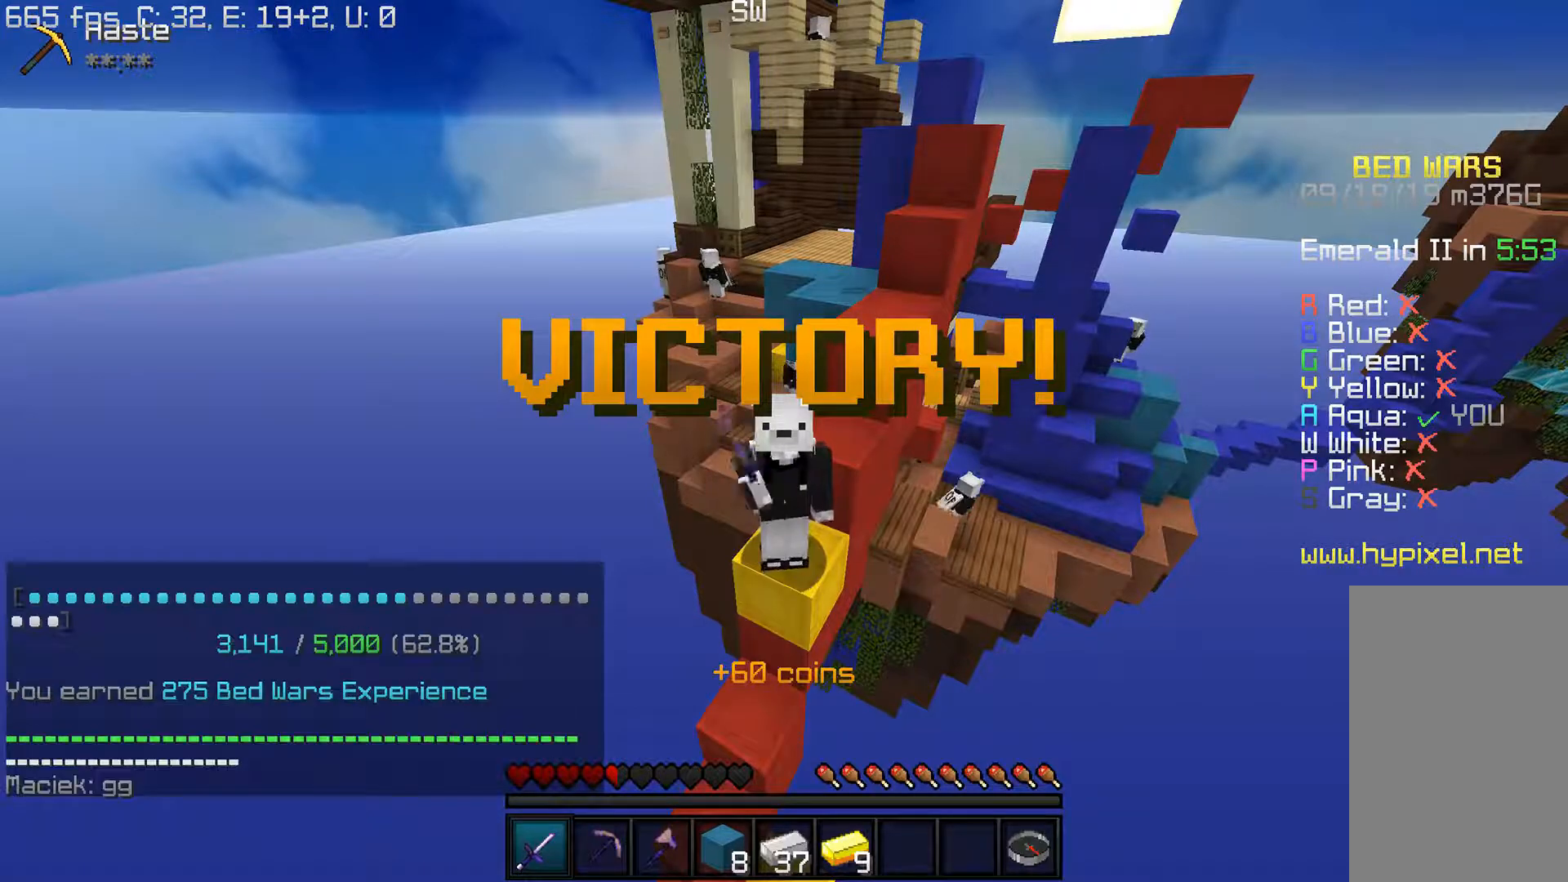
{"keys": ["s"], "mouse": ["left"], "events": [[433, "s", "down"]]}
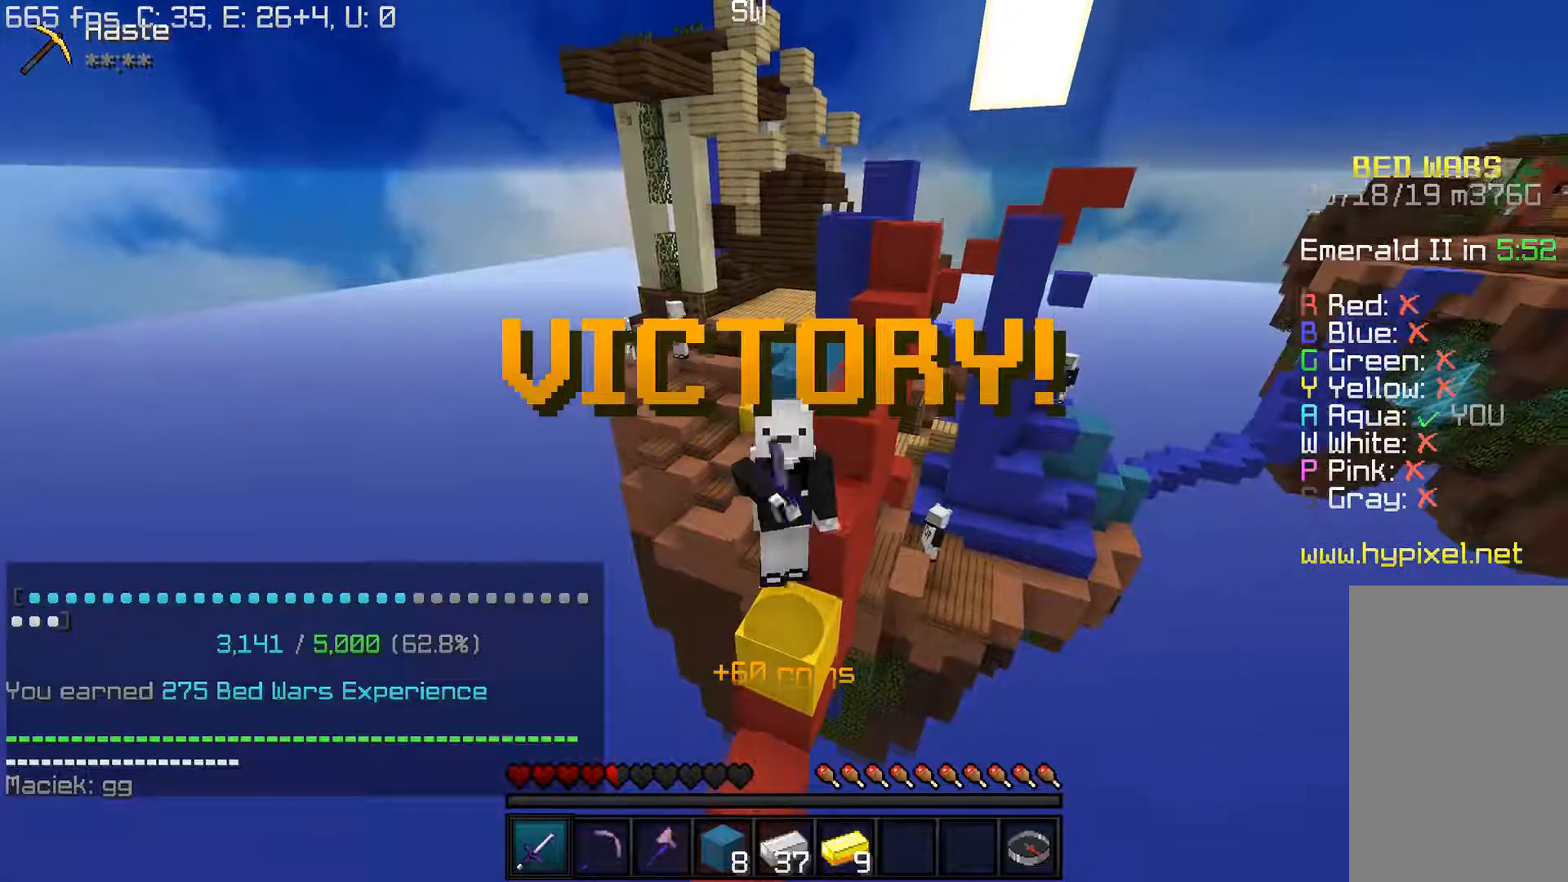
{"keys": [], "mouse": [], "events": [[183, "mouse_left", "up"], [250, "s", "up"]]}
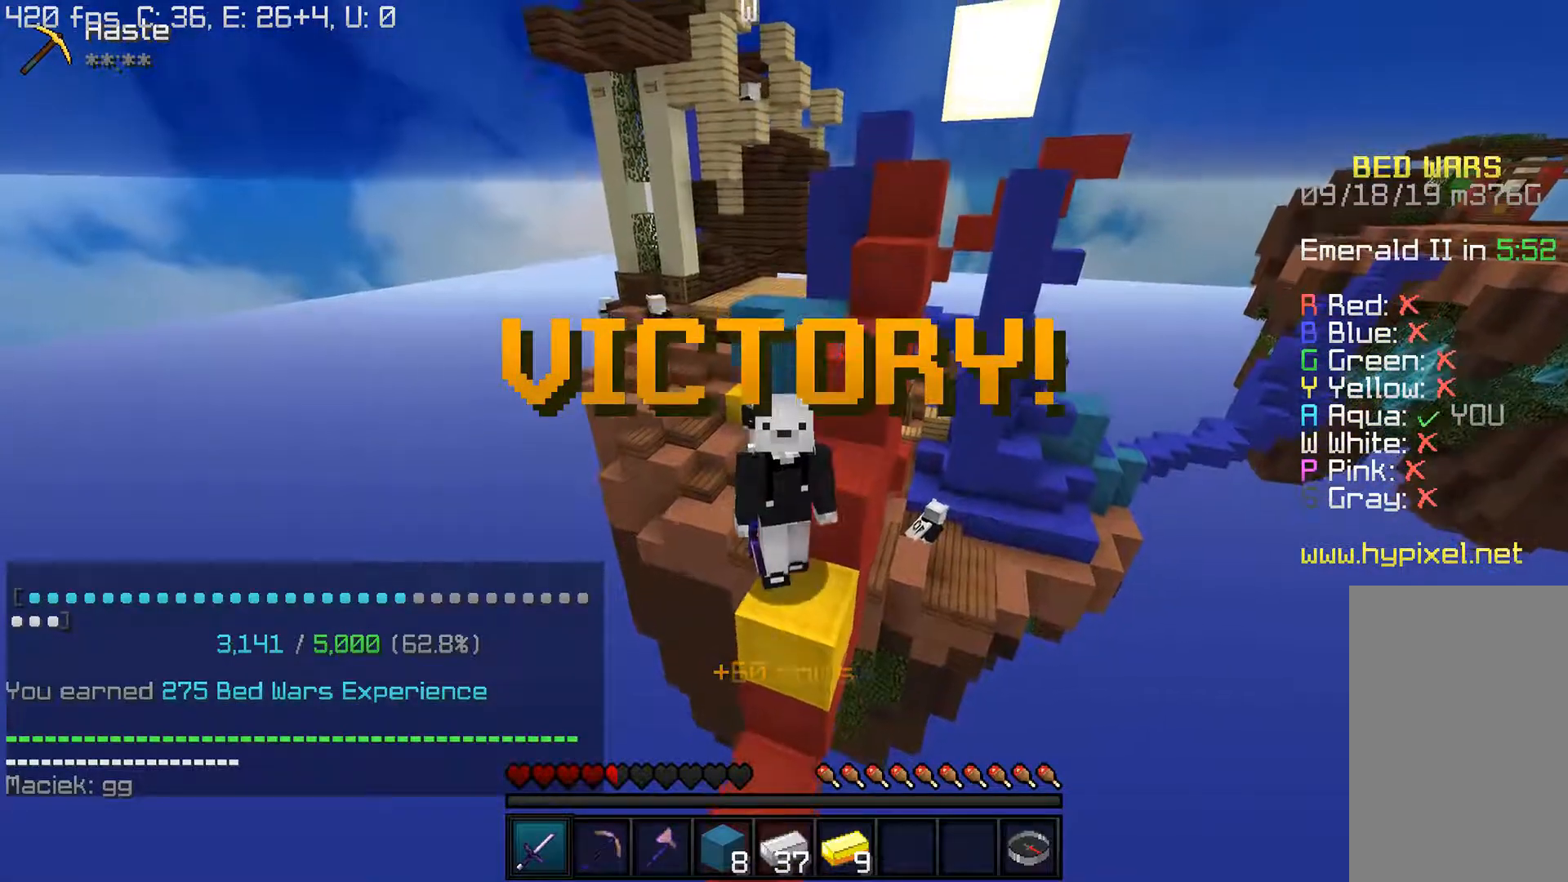
{"keys": [], "mouse": [], "events": [[17, "mouse_left", "down"], [167, "mouse_left", "up"]]}
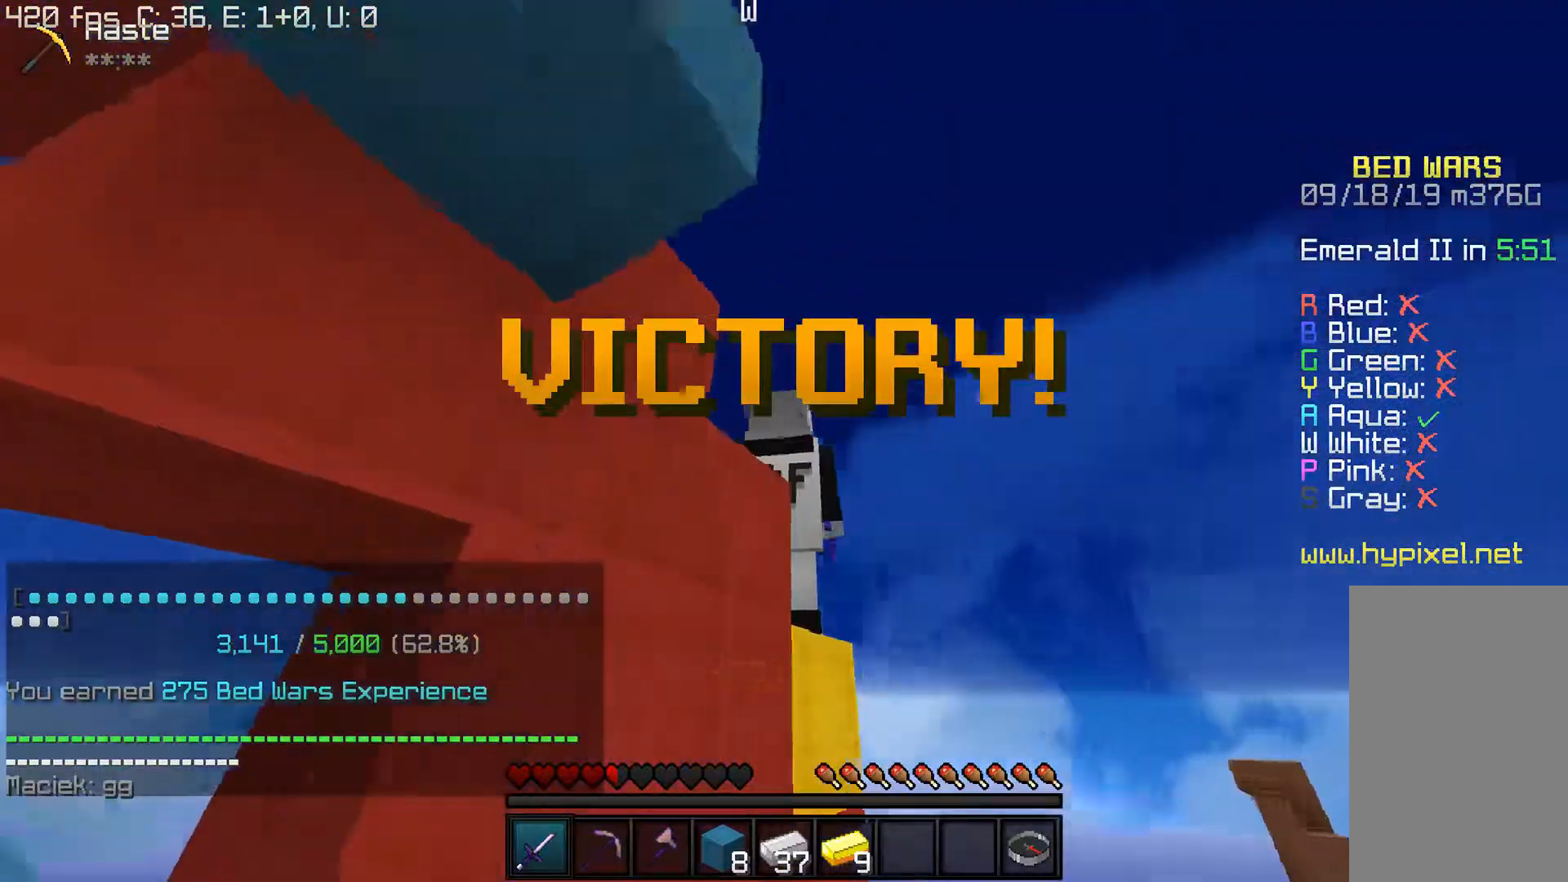
{"keys": [], "mouse": [], "events": []}
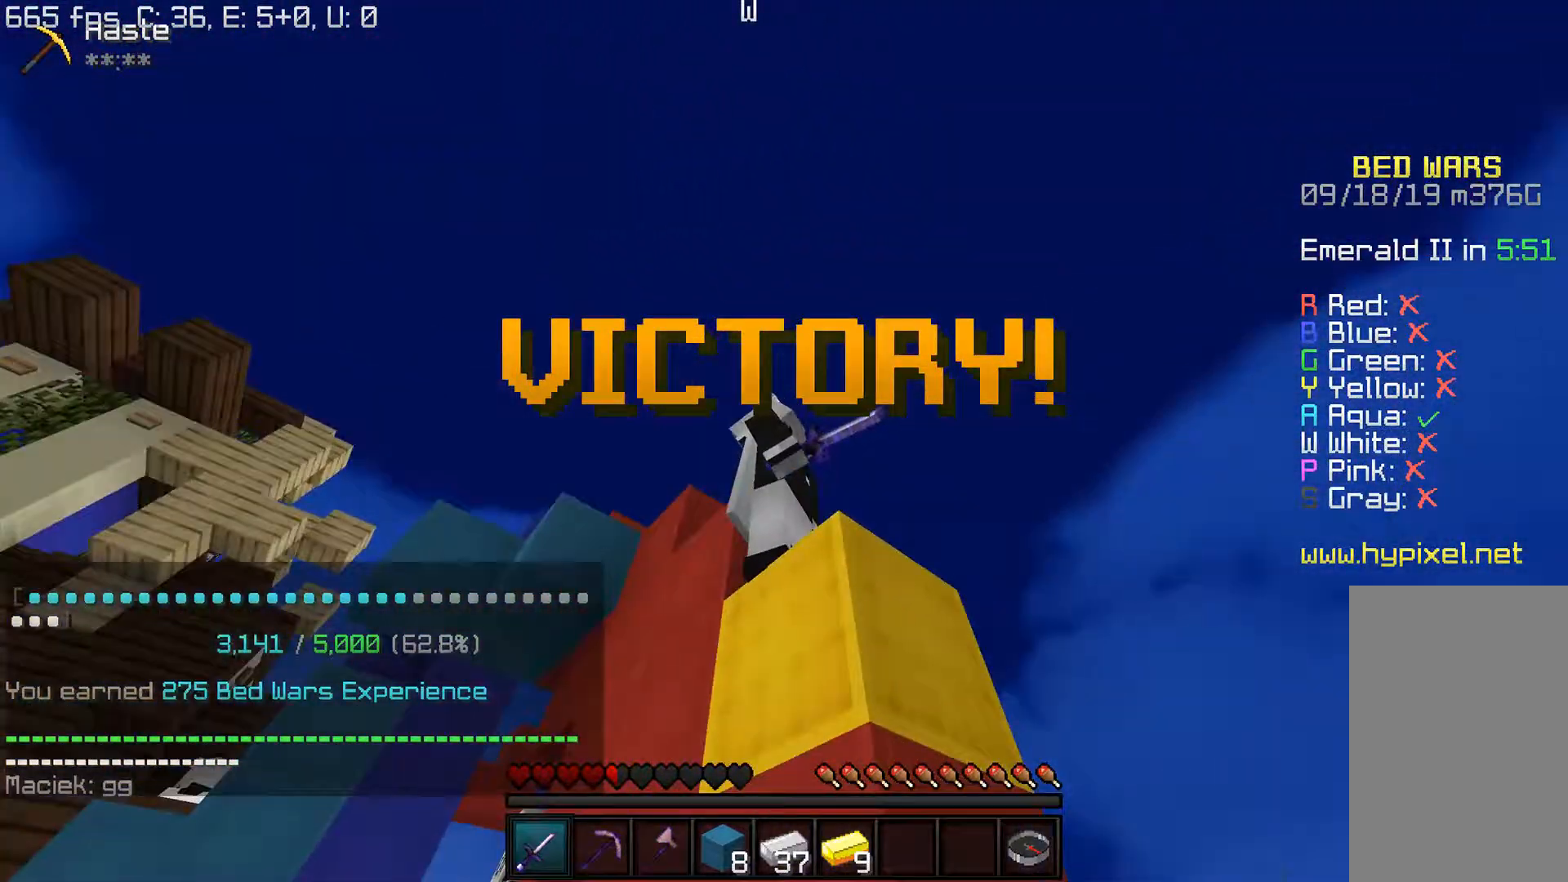
{"keys": [], "mouse": ["left"], "events": [[33, "w", "down"], [150, "w", "up"], [283, "mouse_left", "down"]]}
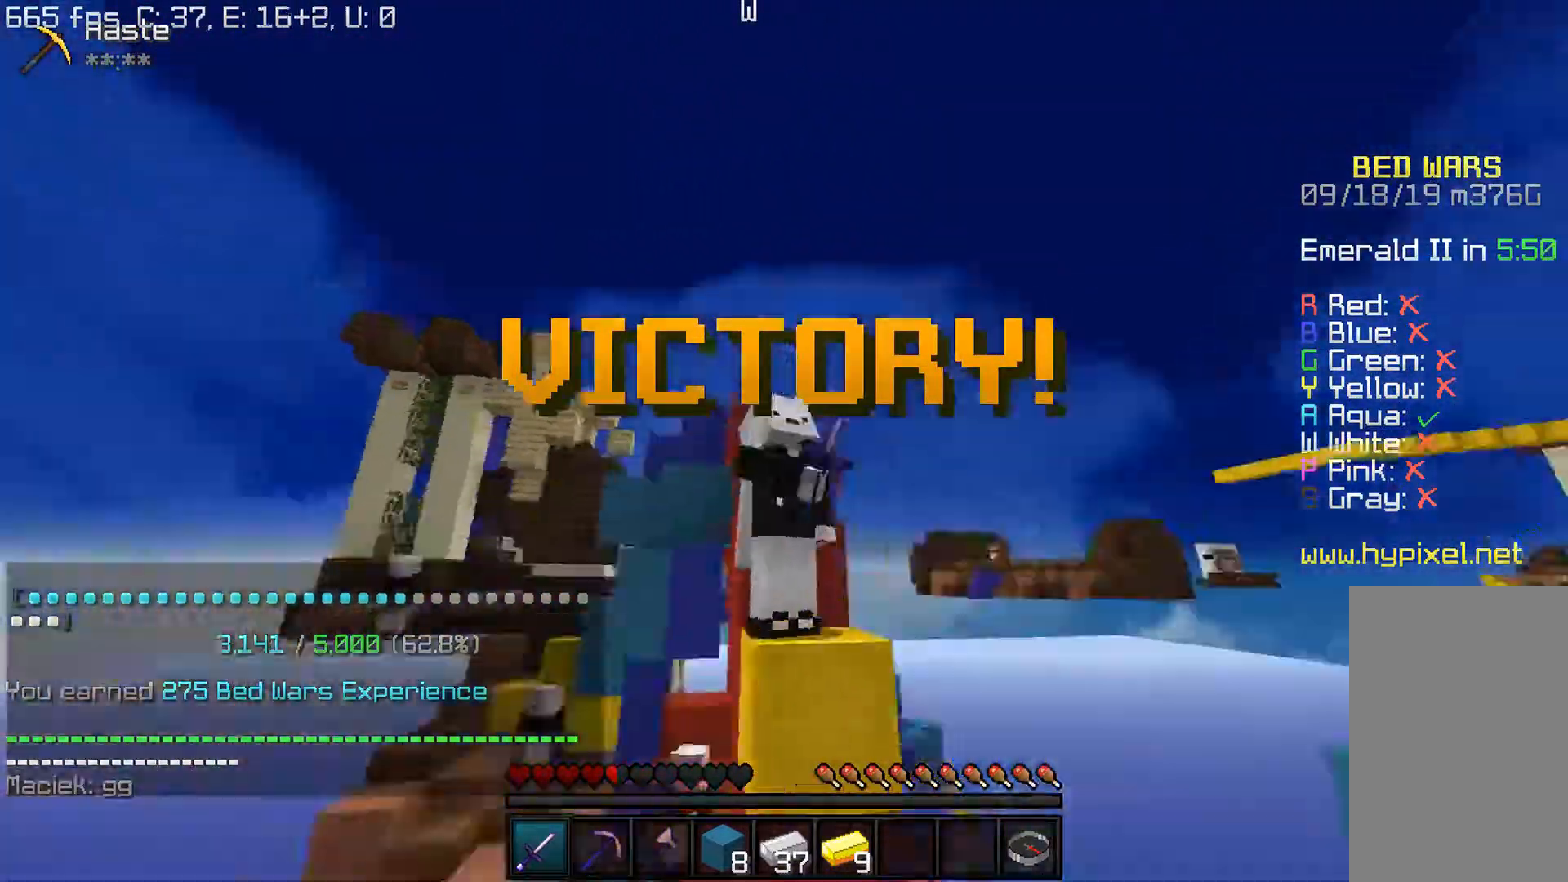
{"keys": [], "mouse": ["left"], "events": []}
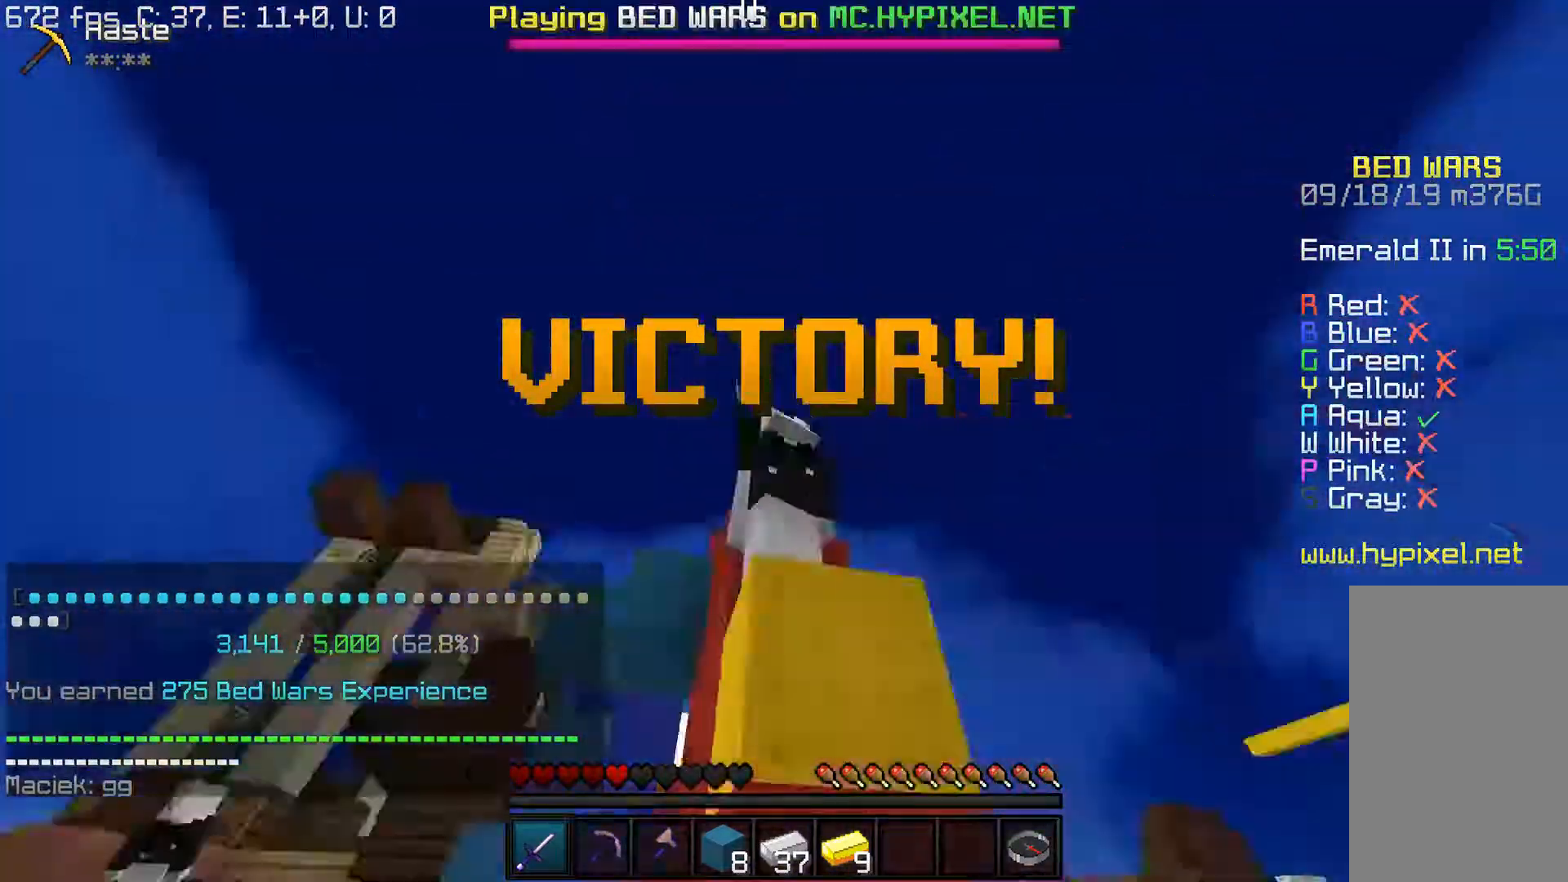
{"keys": [], "mouse": ["left"], "events": []}
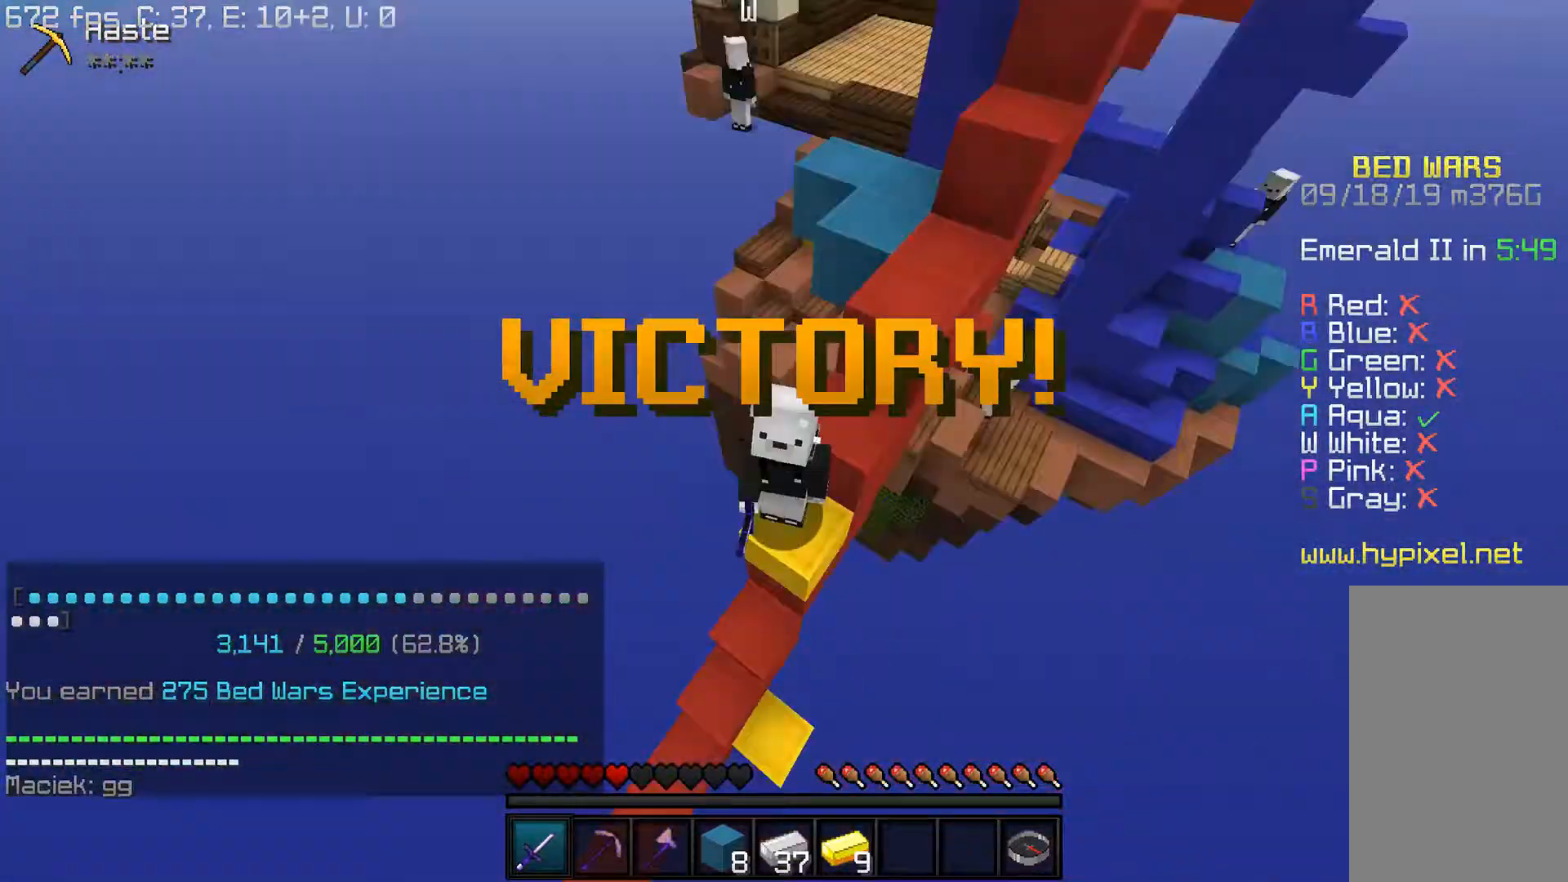
{"keys": [], "mouse": ["left", "right"], "events": [[300, "mouse_right", "down"]]}
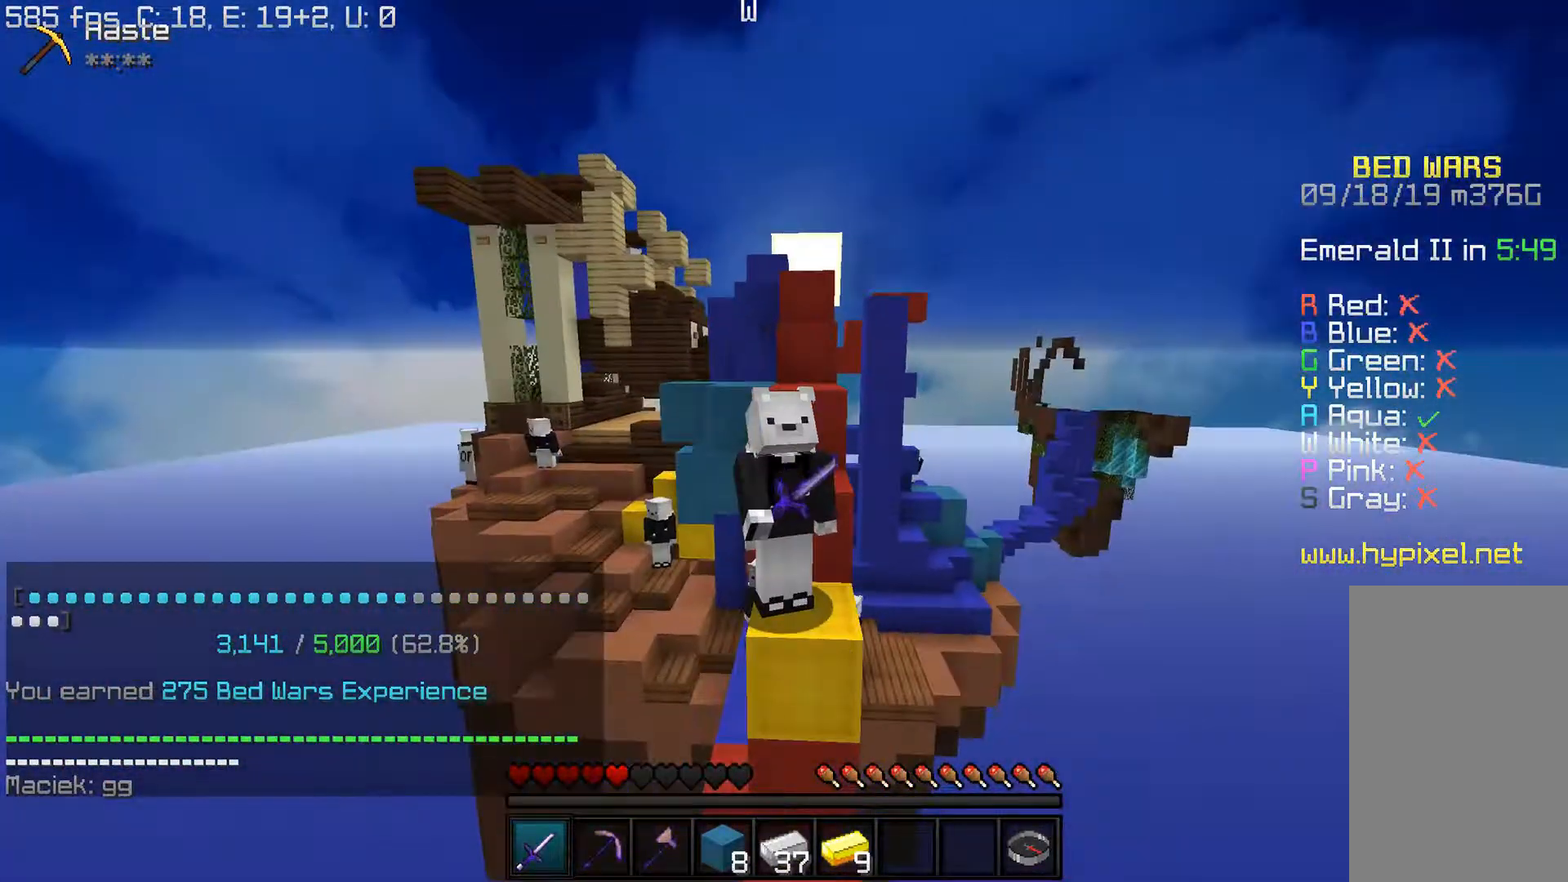
{"keys": [], "mouse": ["left", "right"], "events": []}
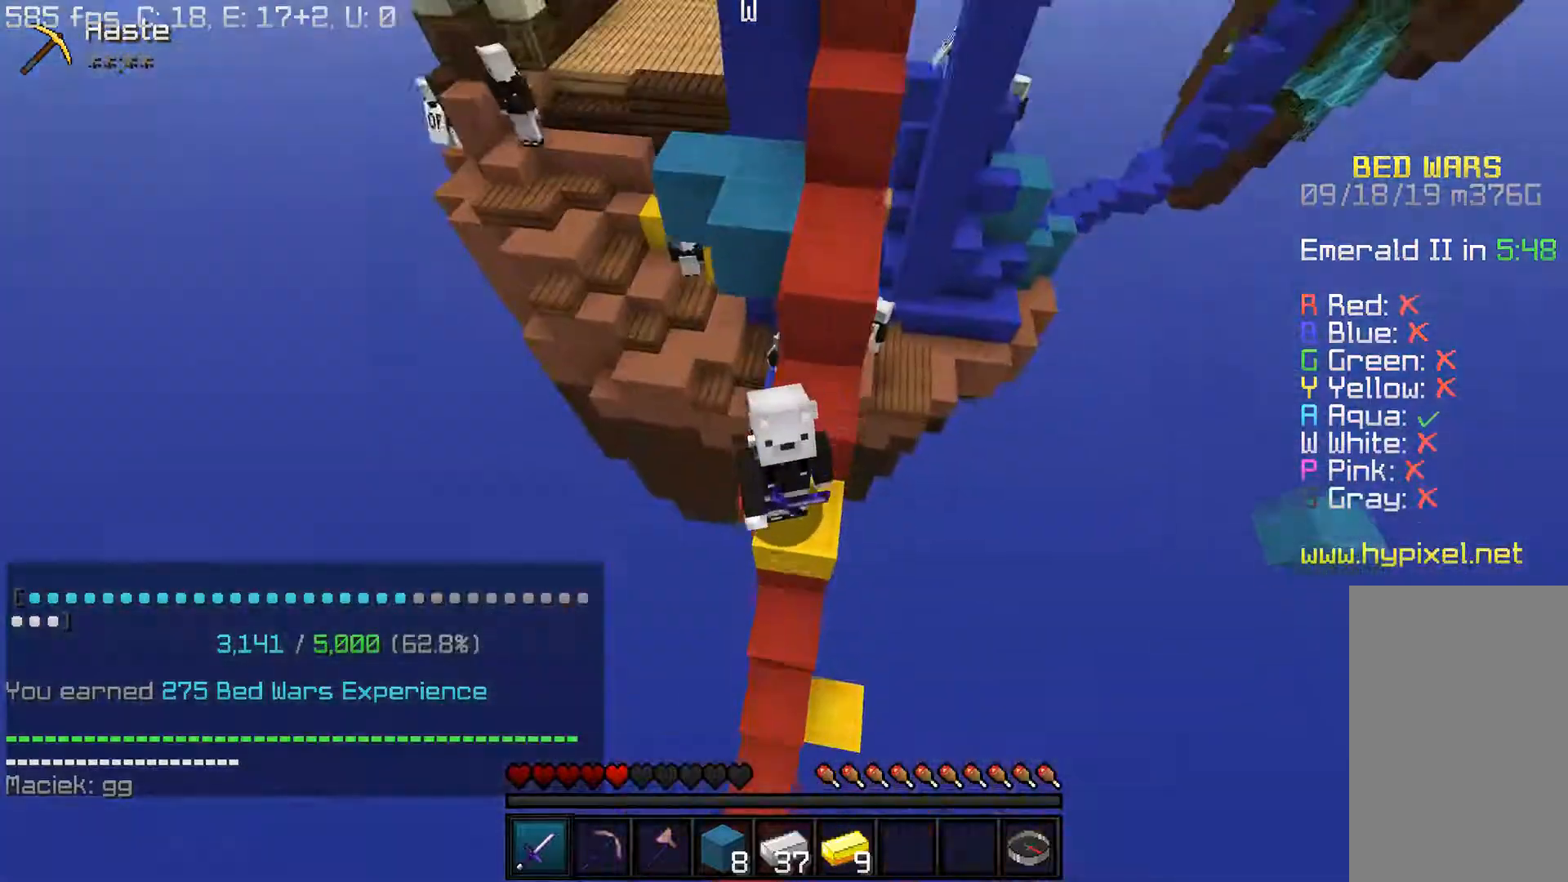
{"keys": [], "mouse": ["left", "right"], "events": []}
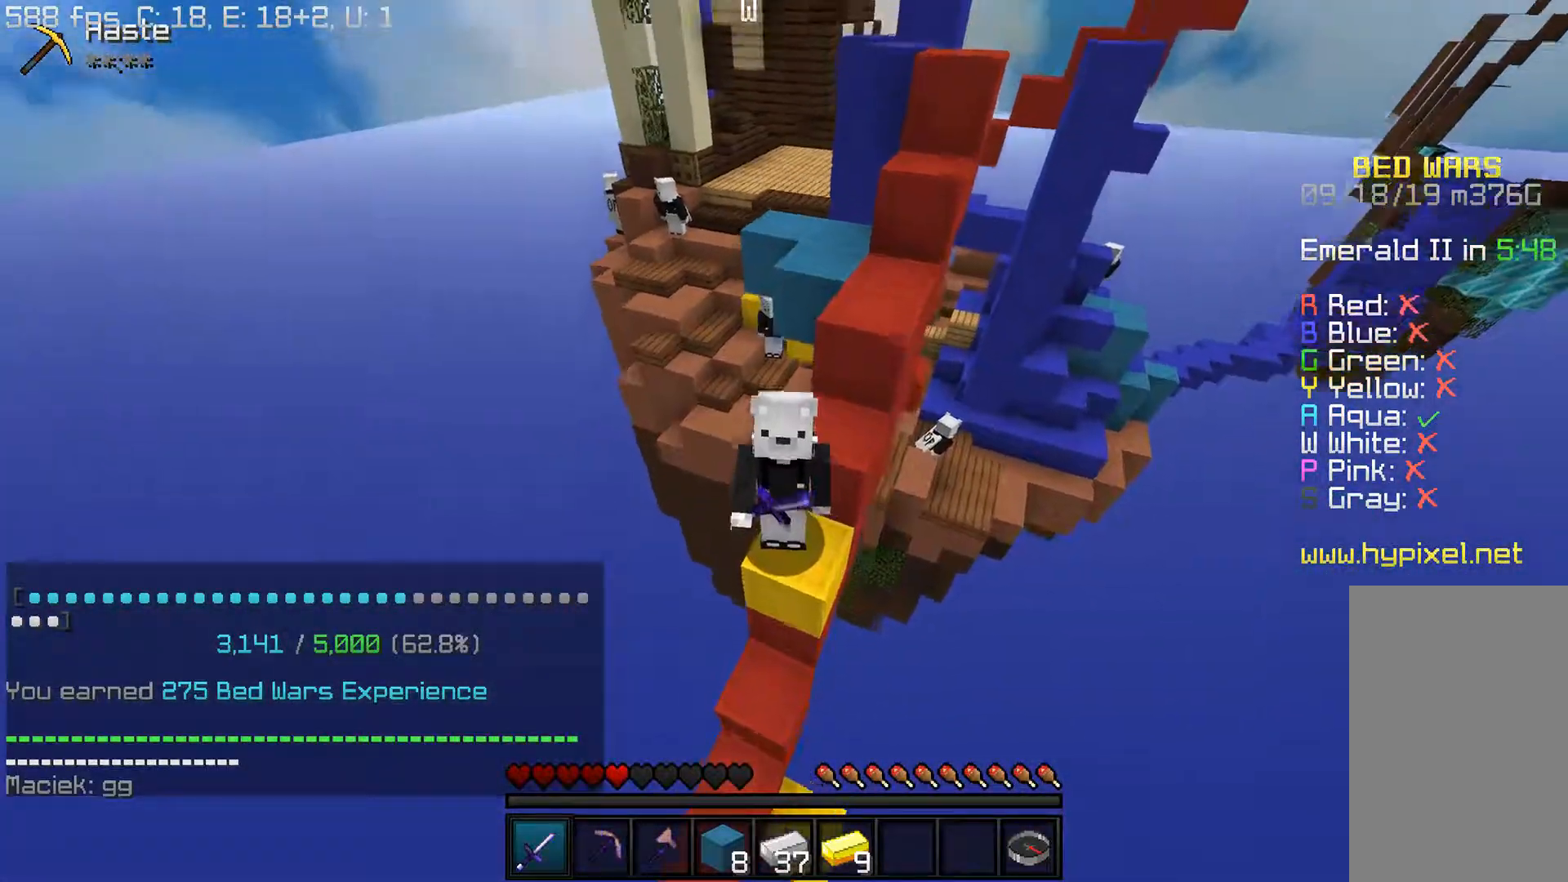
{"keys": [], "mouse": ["left", "right"], "events": []}
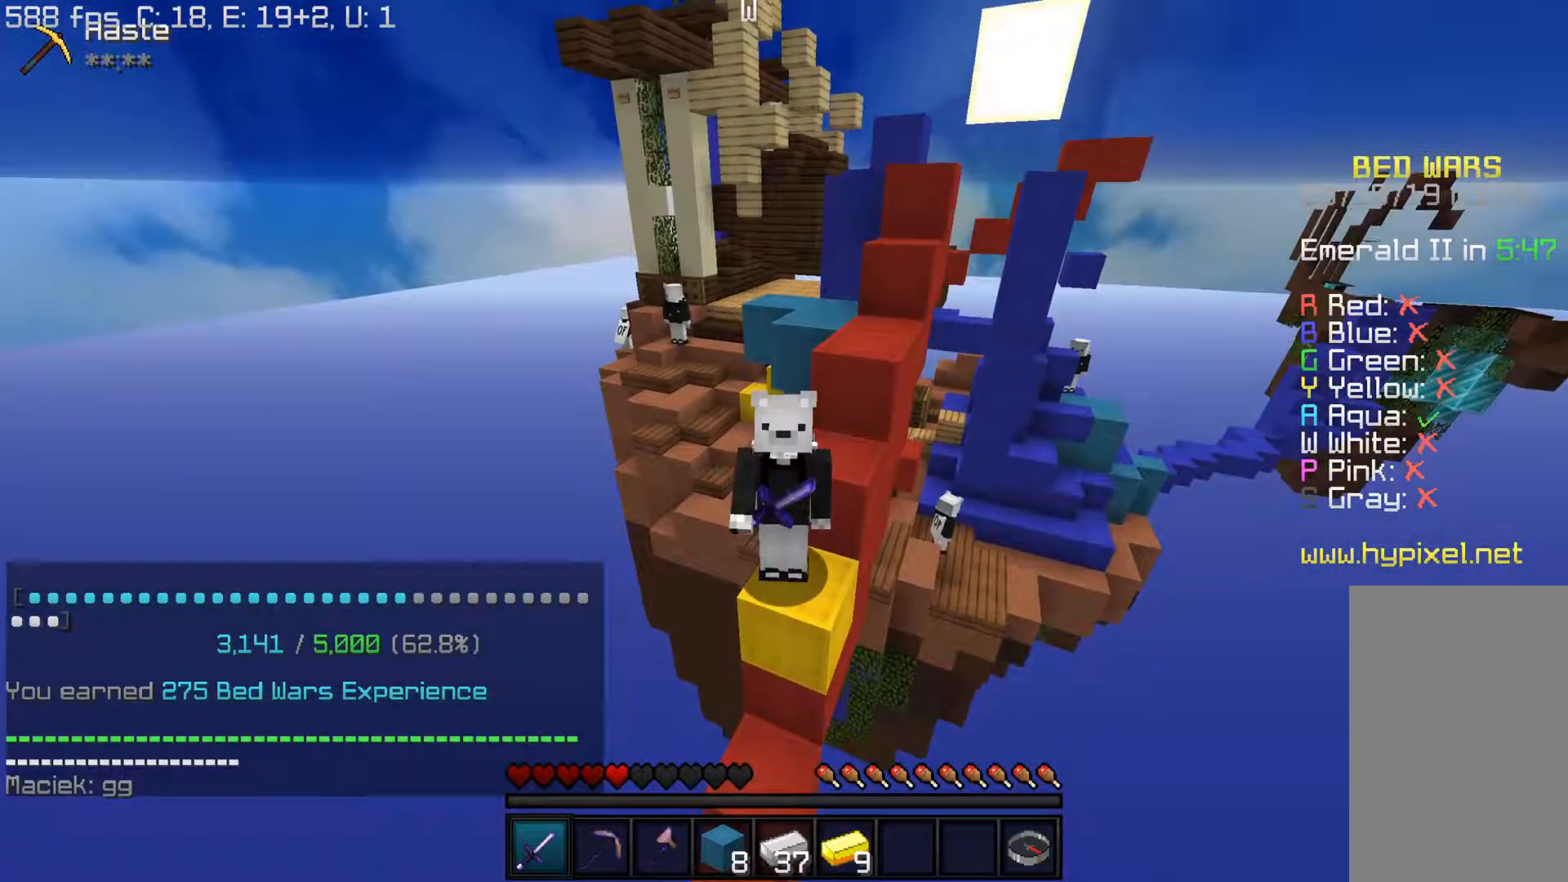
{"keys": [], "mouse": ["left", "right"], "events": []}
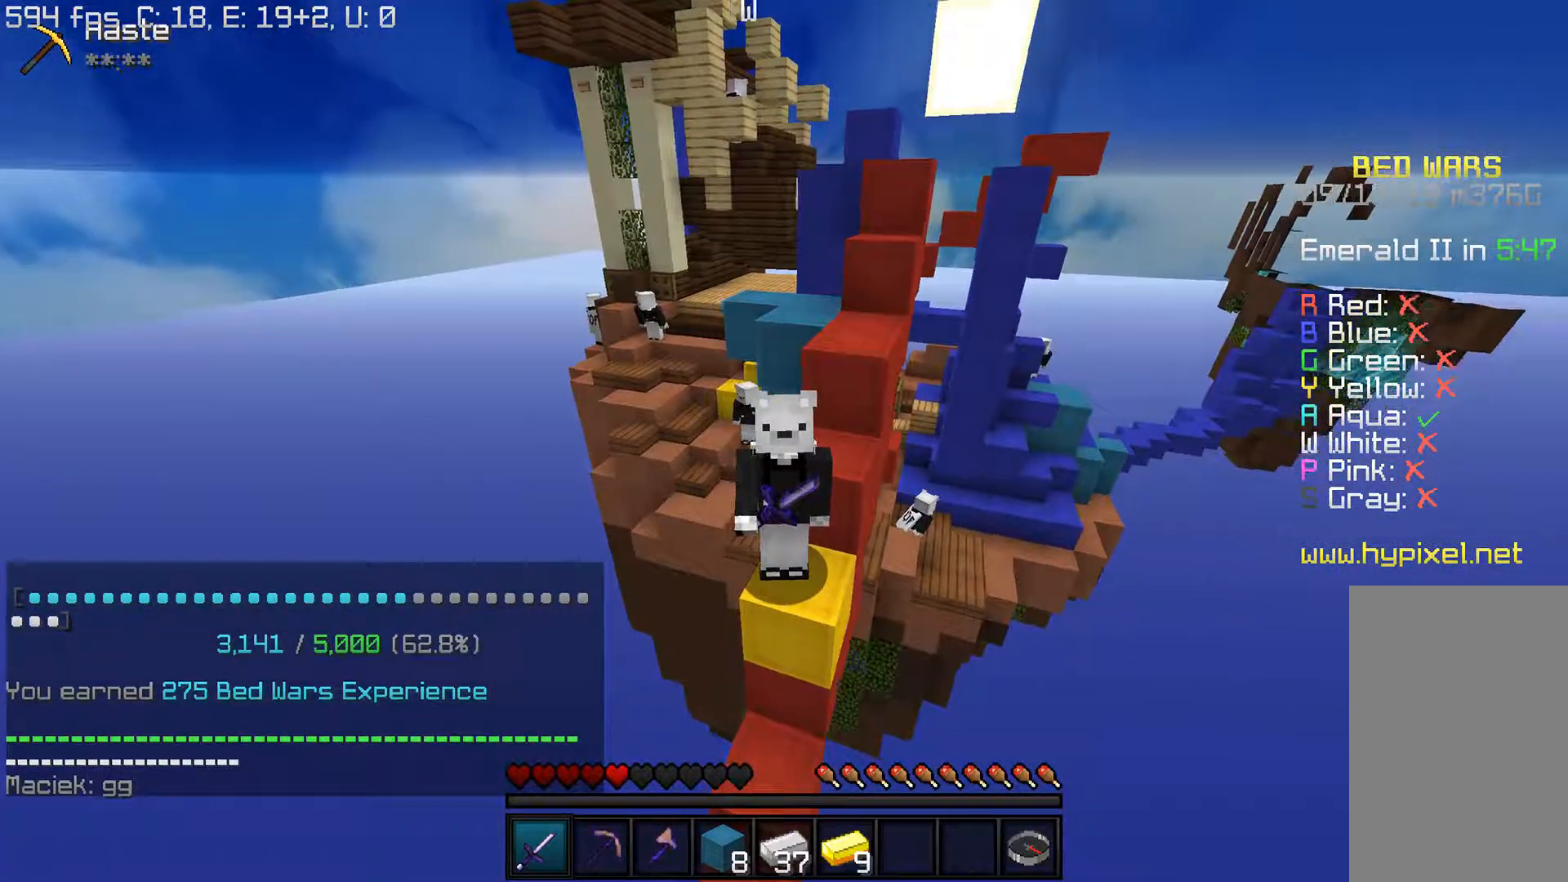
{"keys": [], "mouse": ["left", "right"], "events": []}
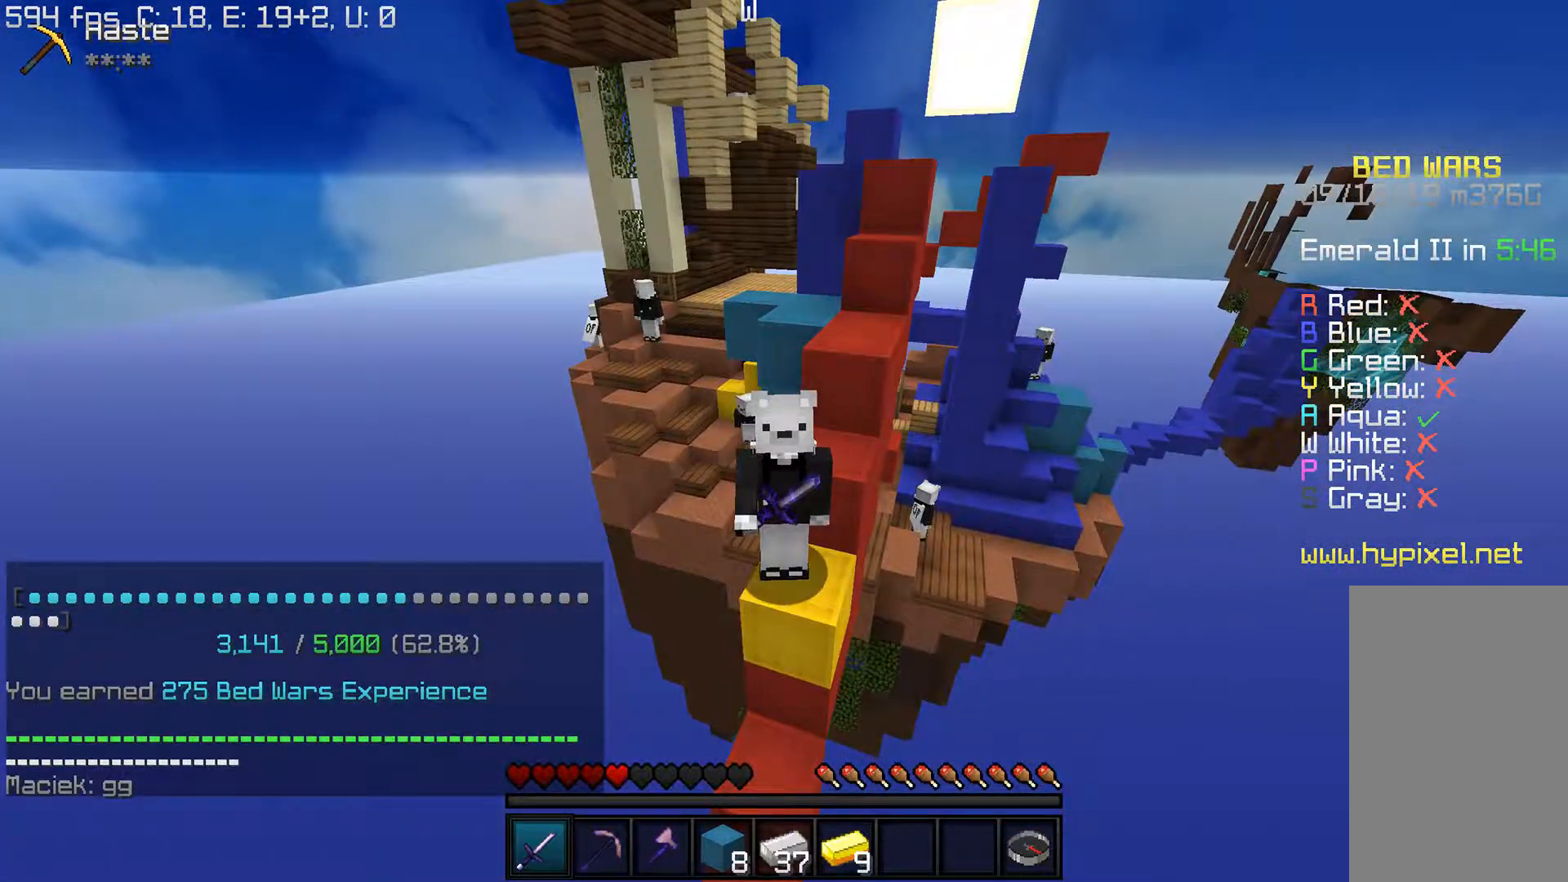
{"keys": [], "mouse": ["left"], "events": [[117, "mouse_right", "up"]]}
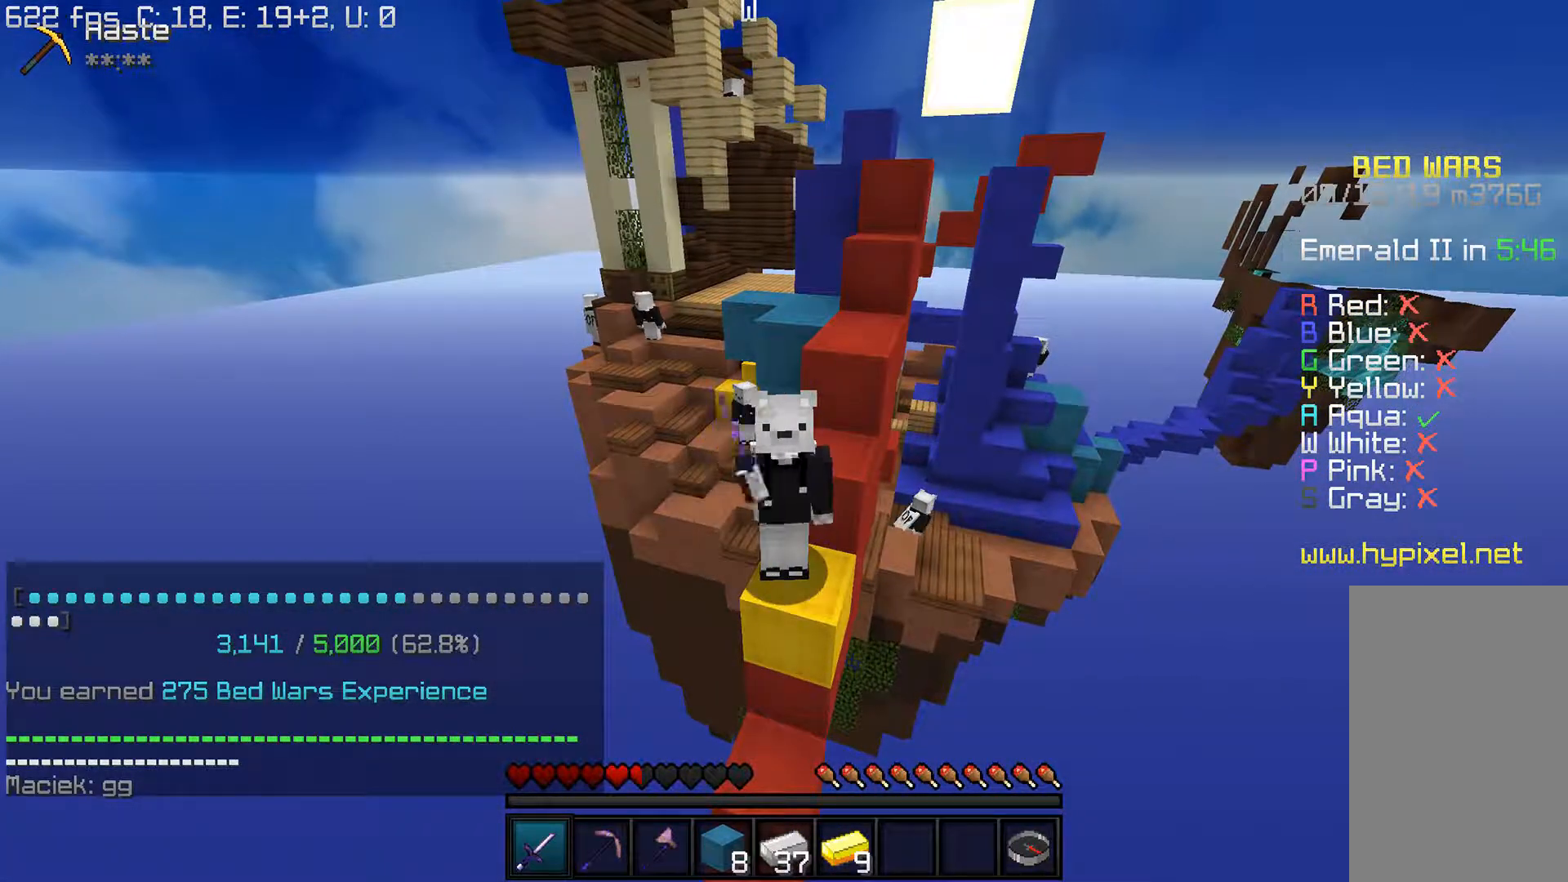
{"keys": [], "mouse": ["left"], "events": []}